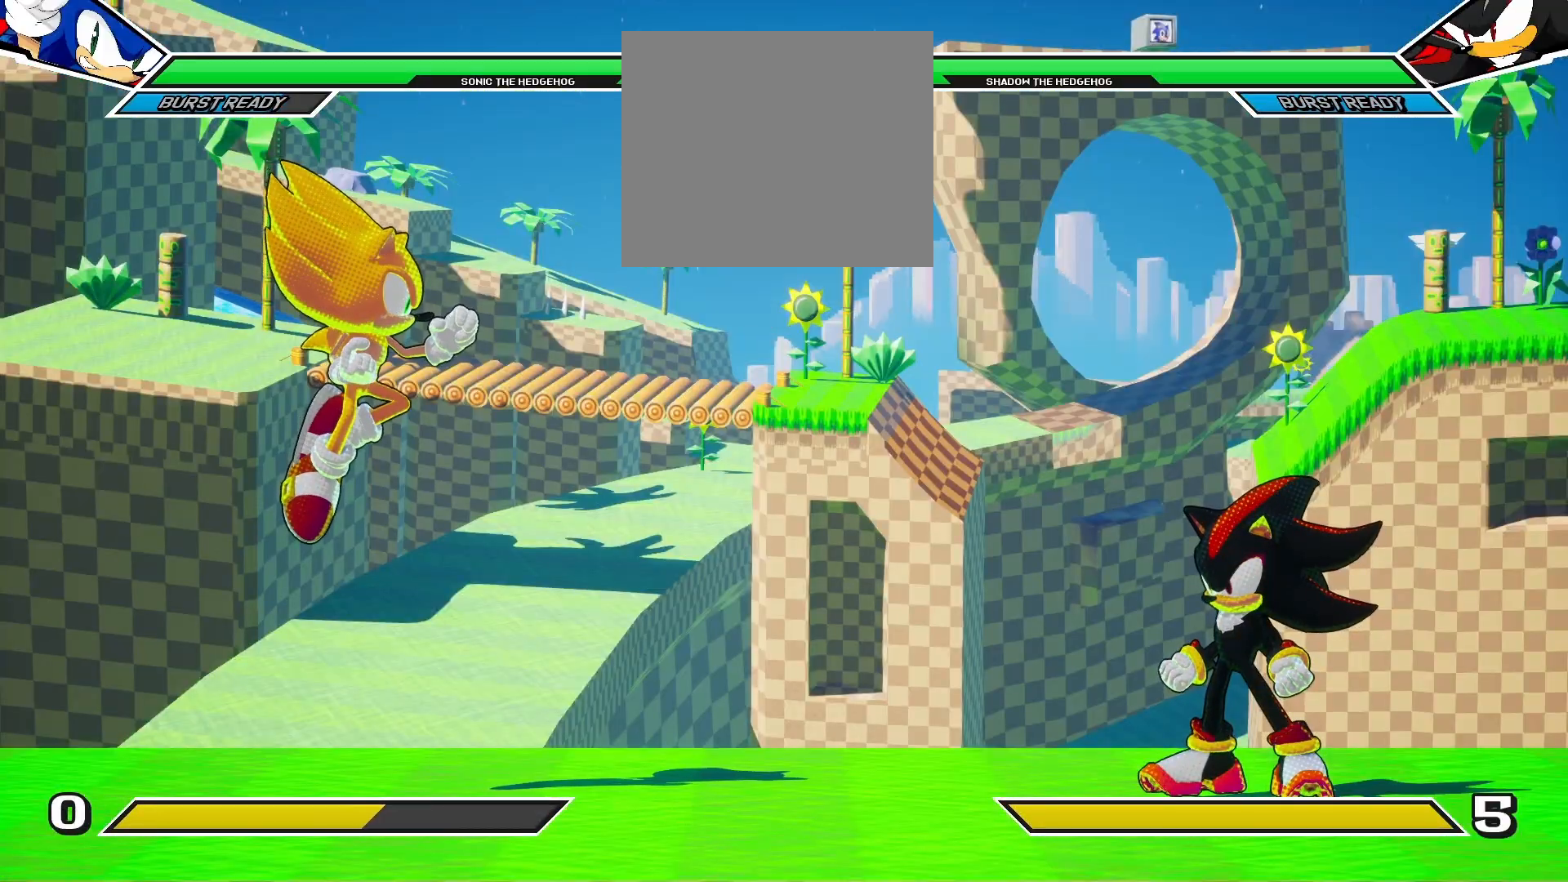
Gameplay with a controller (PlayStation layout); each line is a JSON object with the inputs held at the frame after it. "events" lists button and stick changes between this image and that frame as [ms after this image, input, new state], when the widget could be followed in between.
{"buttons": [], "left_stick": "center", "right_stick": "center", "events": []}
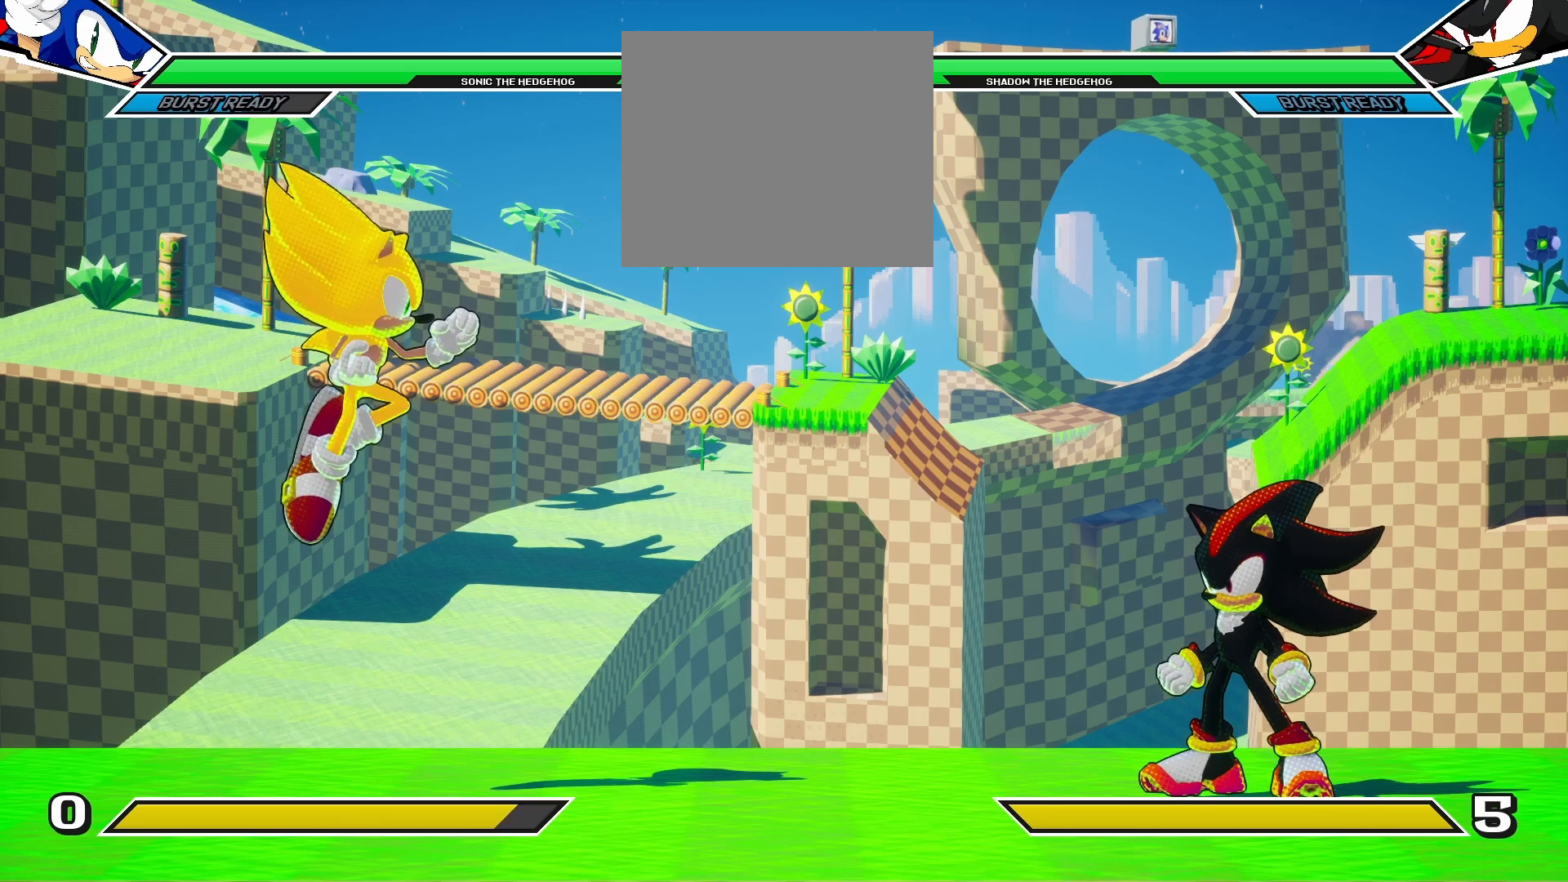
{"buttons": [], "left_stick": "center", "right_stick": "center", "events": []}
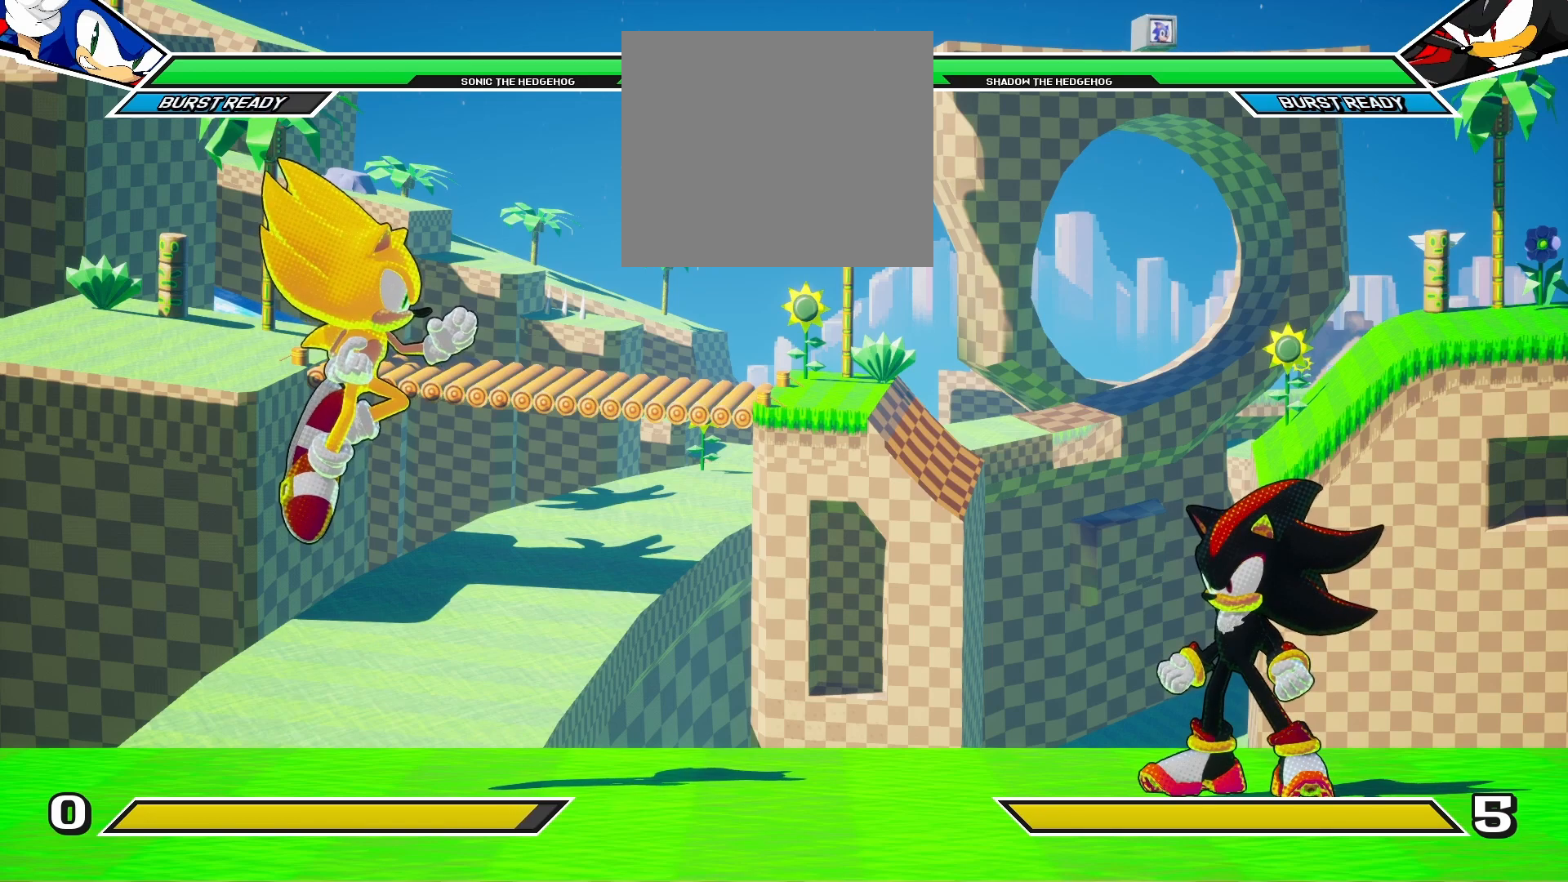
{"buttons": ["TRIANGLE"], "left_stick": "center", "right_stick": "center", "events": [[383, "TRIANGLE", "down"]]}
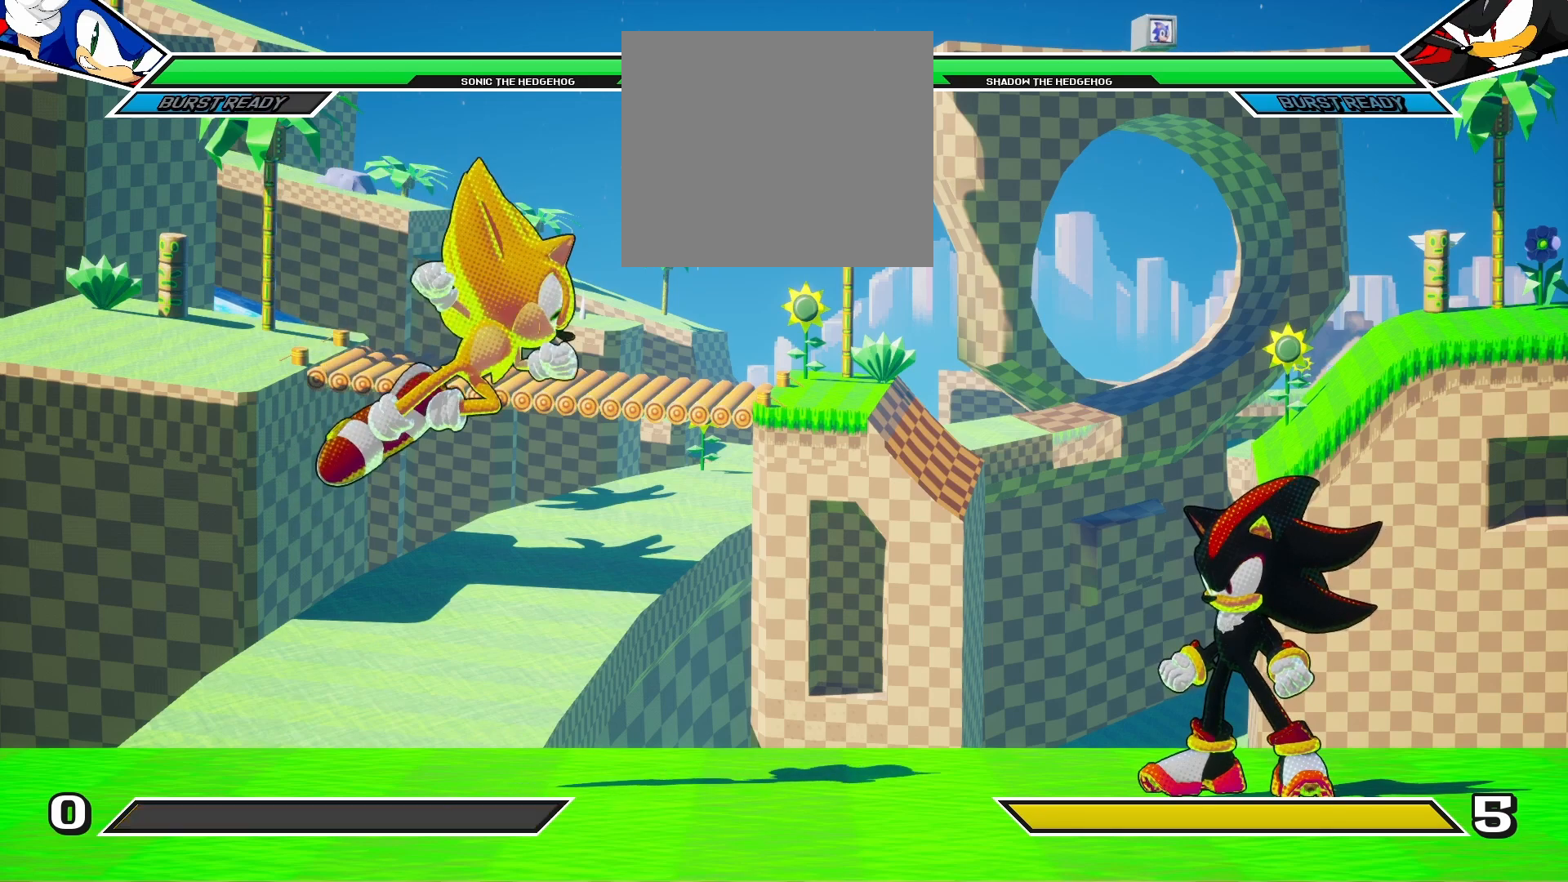
{"buttons": ["TRIANGLE"], "left_stick": "center", "right_stick": "center", "events": []}
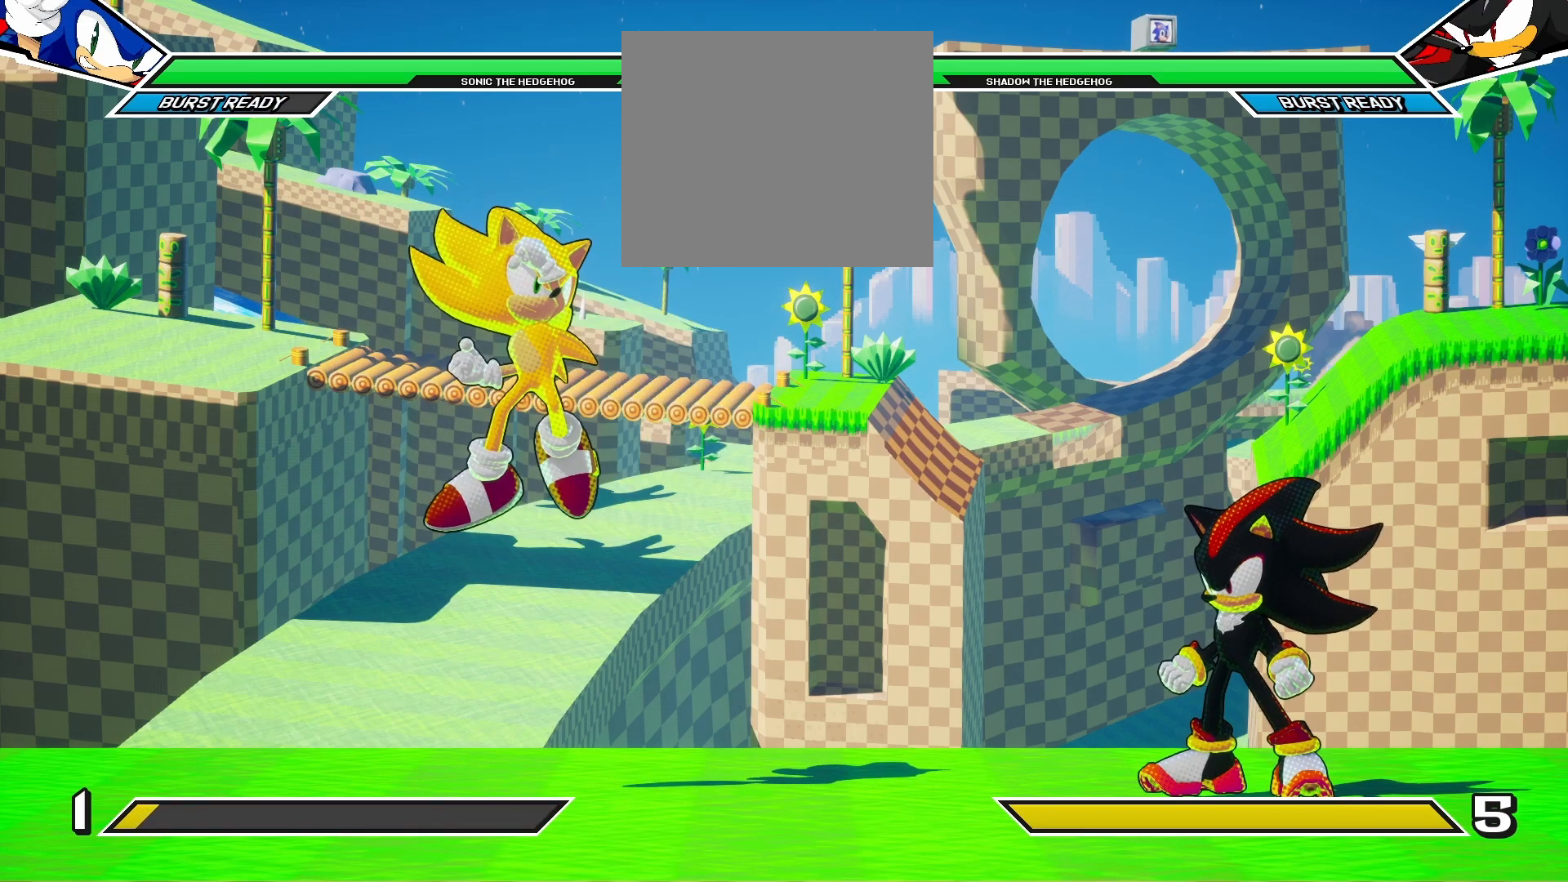
{"buttons": ["TRIANGLE"], "left_stick": "center", "right_stick": "center", "events": [[283, "TRIANGLE", "up"], [367, "TRIANGLE", "down"]]}
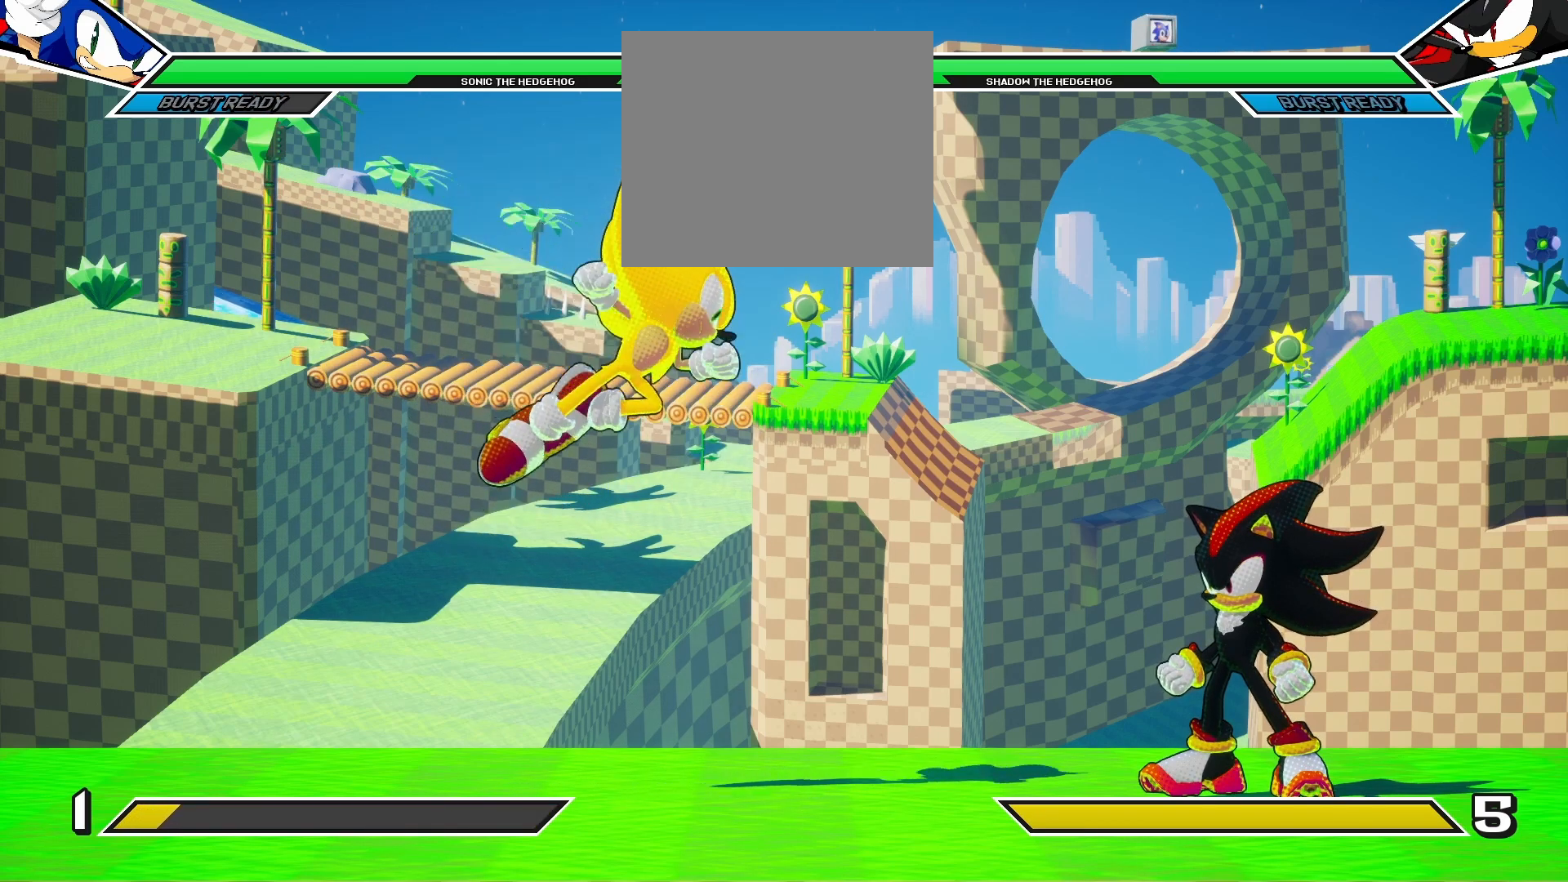
{"buttons": [], "left_stick": "center", "right_stick": "center", "events": [[300, "TRIANGLE", "up"]]}
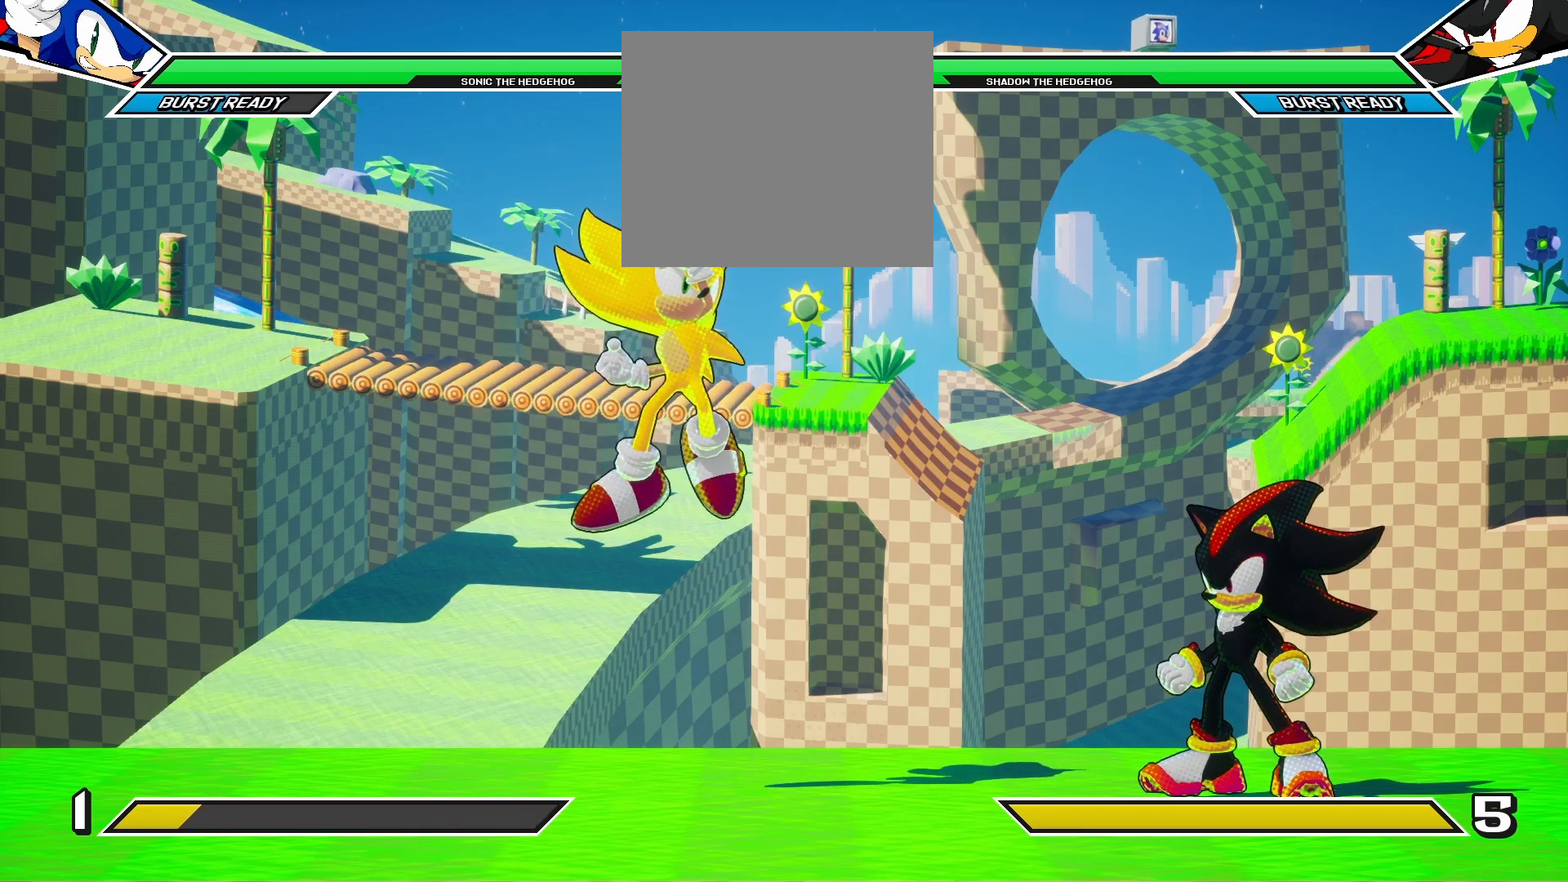
{"buttons": ["SQUARE"], "left_stick": "center", "right_stick": "center", "events": [[200, "SQUARE", "down"], [350, "SQUARE", "up"], [433, "SQUARE", "down"]]}
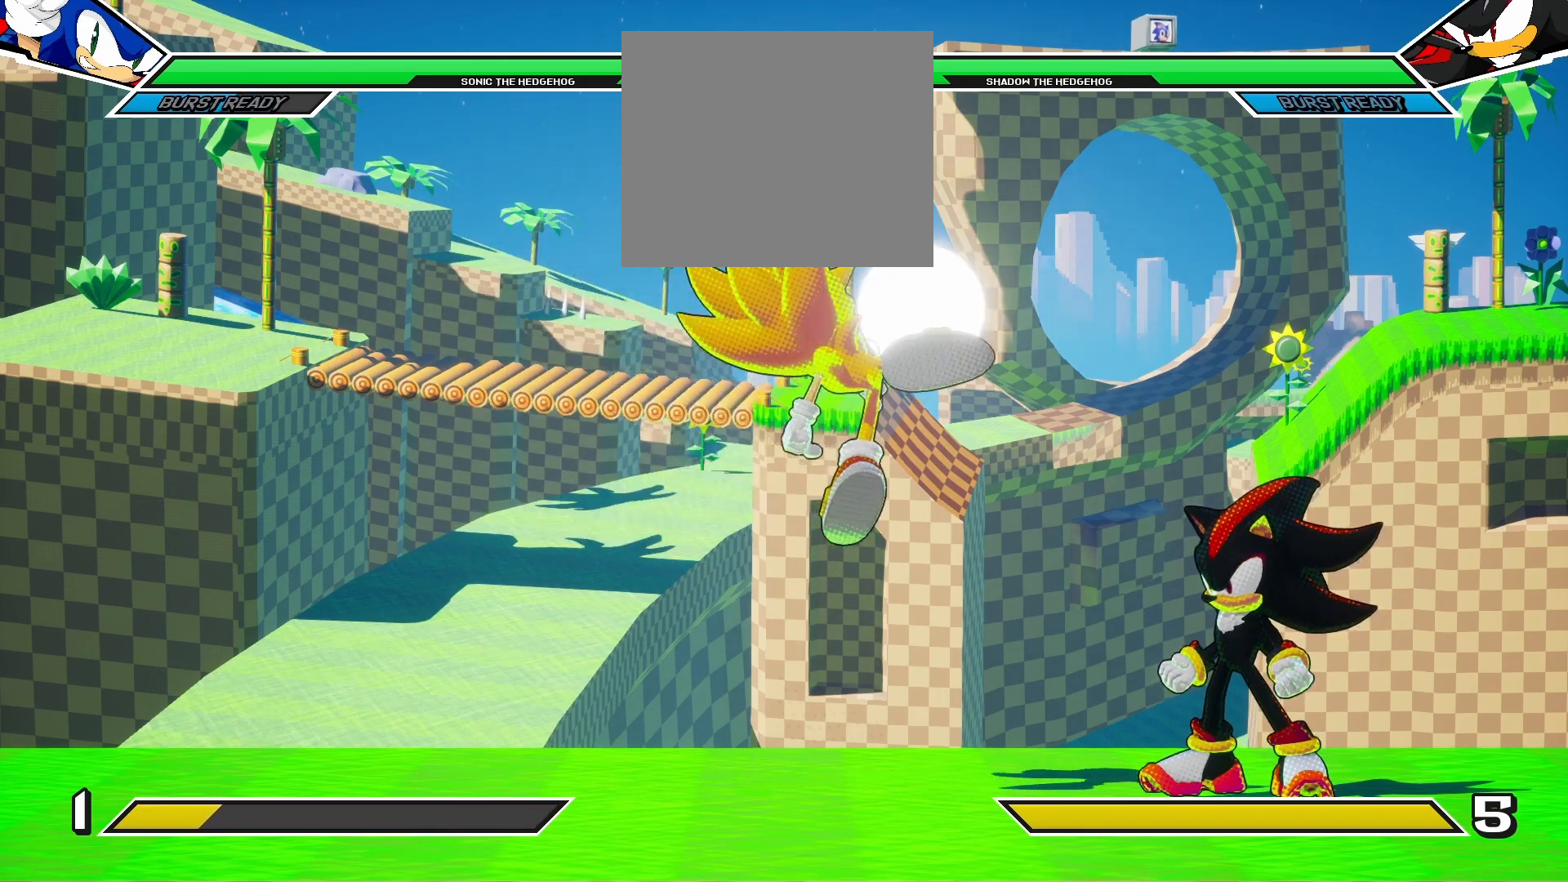
{"buttons": ["SQUARE"], "left_stick": "center", "right_stick": "center", "events": [[117, "SQUARE", "up"], [467, "SQUARE", "down"]]}
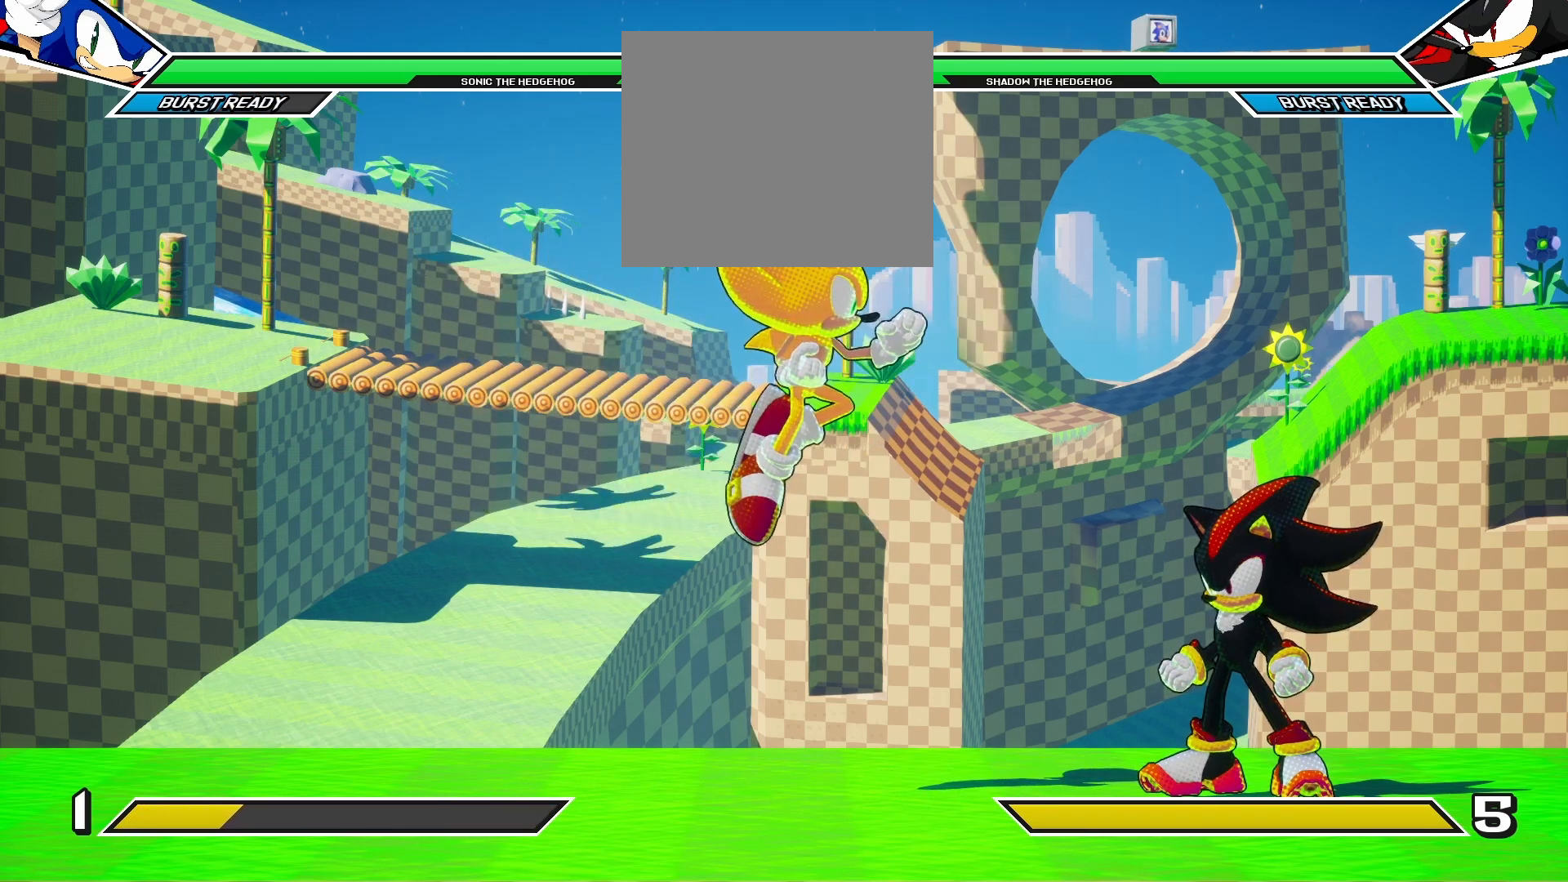
{"buttons": ["SQUARE"], "left_stick": "center", "right_stick": "center", "events": [[100, "SQUARE", "up"], [183, "SQUARE", "down"], [333, "SQUARE", "up"], [450, "SQUARE", "down"]]}
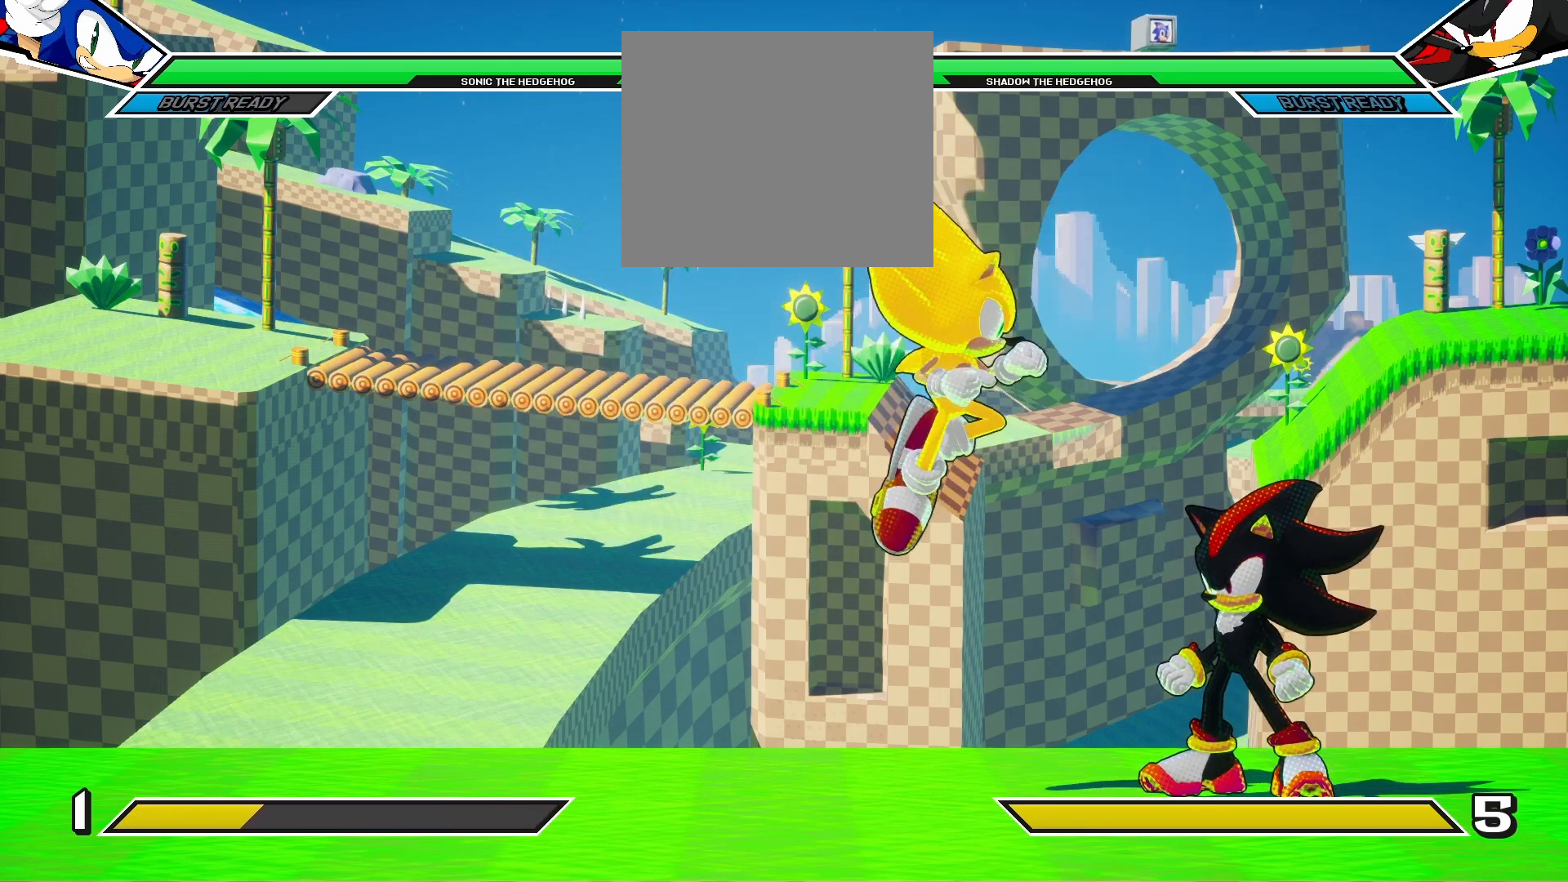
{"buttons": ["SQUARE"], "left_stick": "center", "right_stick": "center", "events": [[117, "SQUARE", "up"], [167, "SQUARE", "down"], [317, "SQUARE", "up"], [400, "SQUARE", "down"]]}
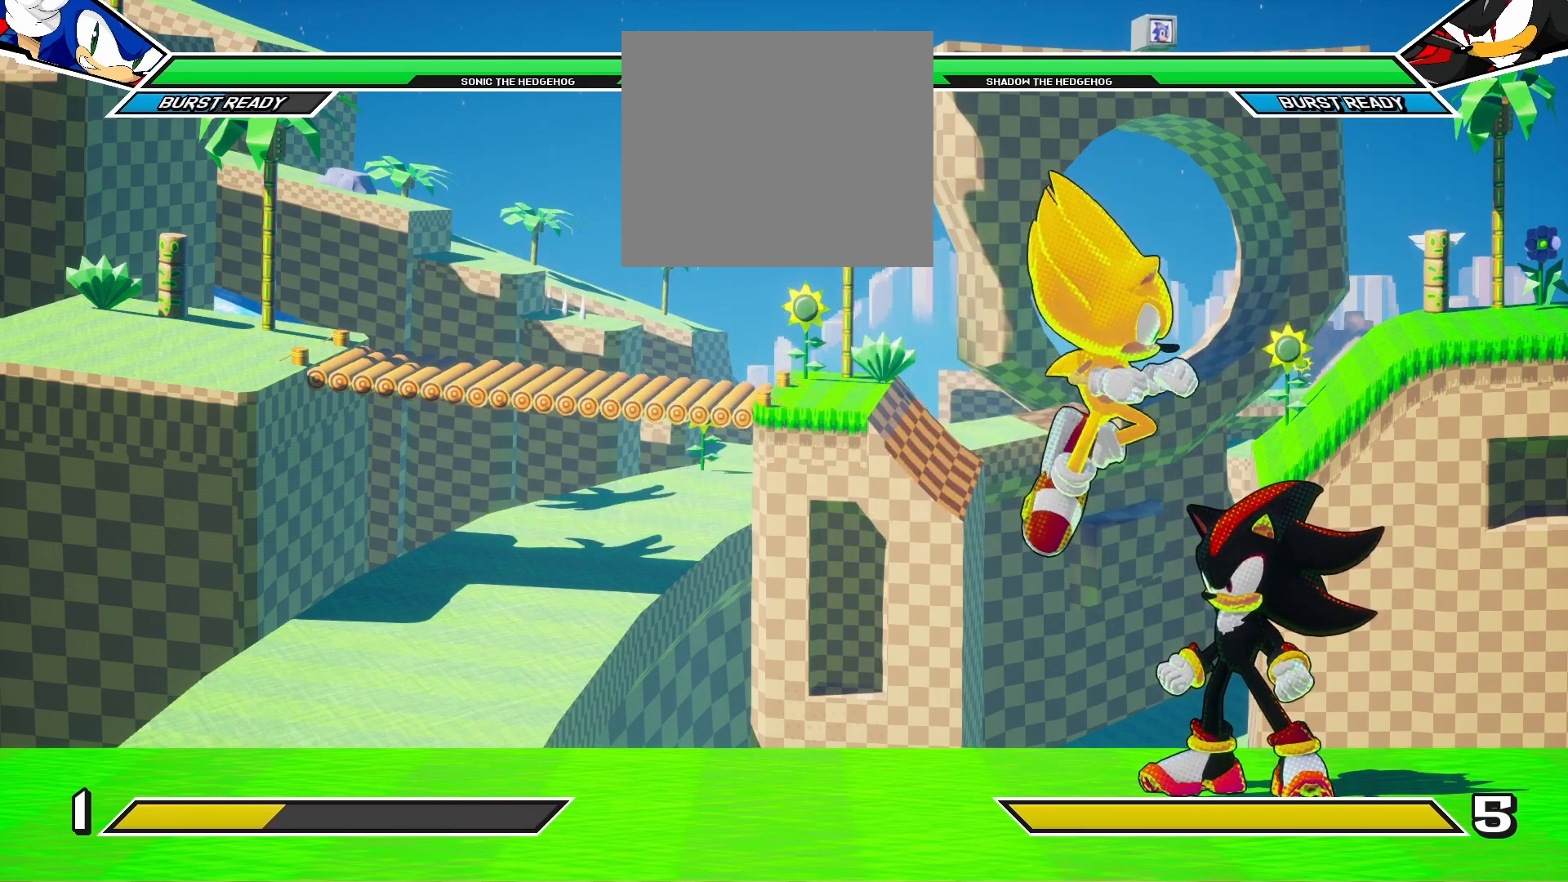
{"buttons": ["SQUARE"], "left_stick": "center", "right_stick": "center", "events": [[50, "SQUARE", "up"], [233, "SQUARE", "down"], [317, "SQUARE", "up"], [417, "SQUARE", "down"]]}
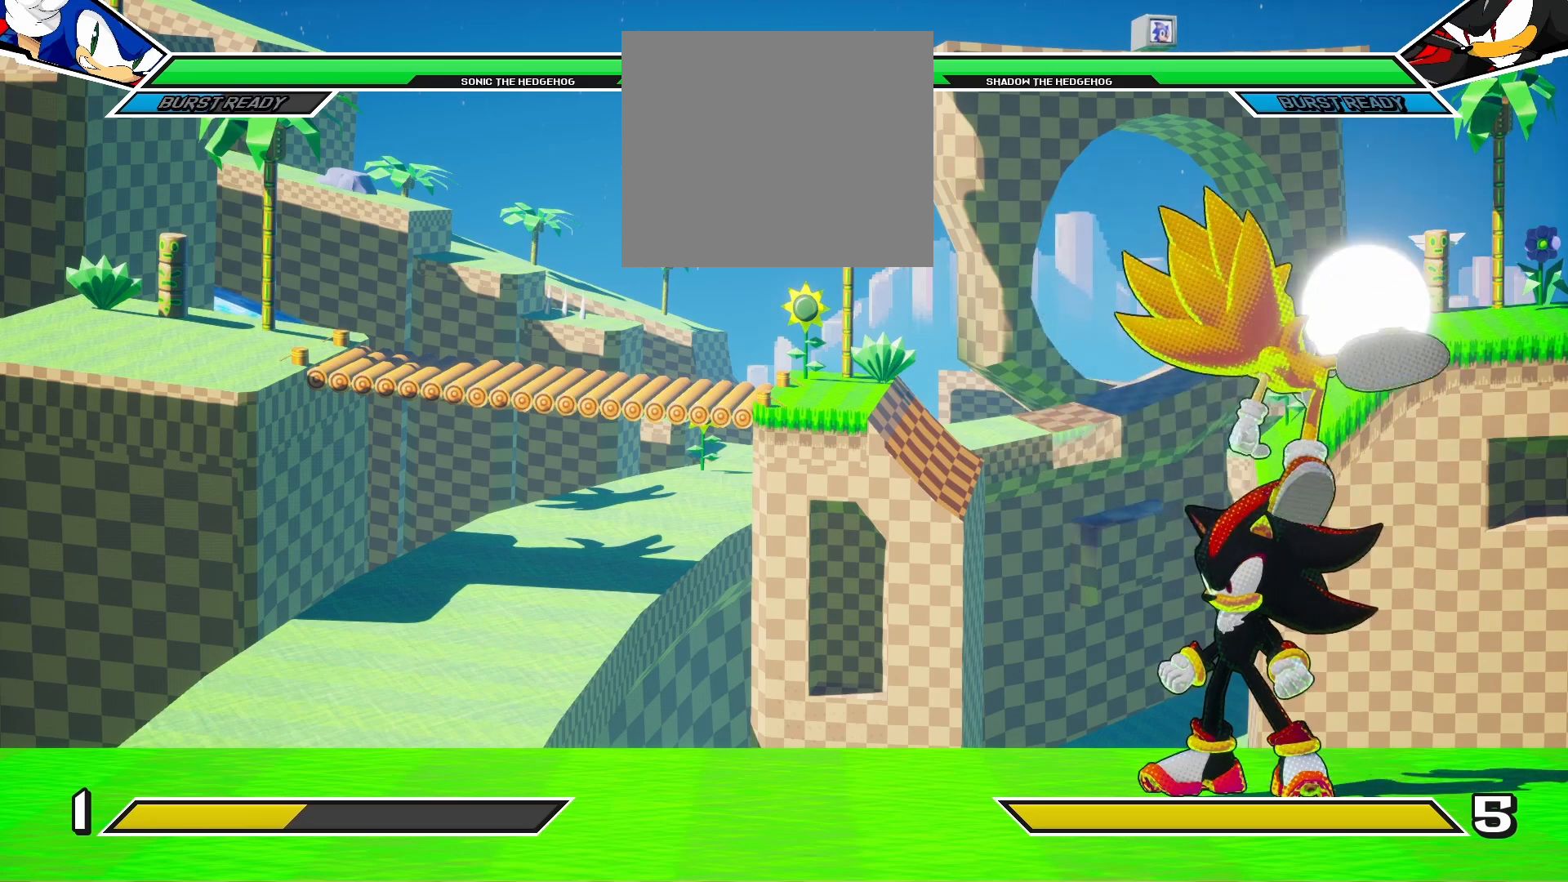
{"buttons": ["DPAD_LEFT"], "left_stick": "center", "right_stick": "center", "events": [[33, "SQUARE", "up"], [267, "DPAD_LEFT", "down"]]}
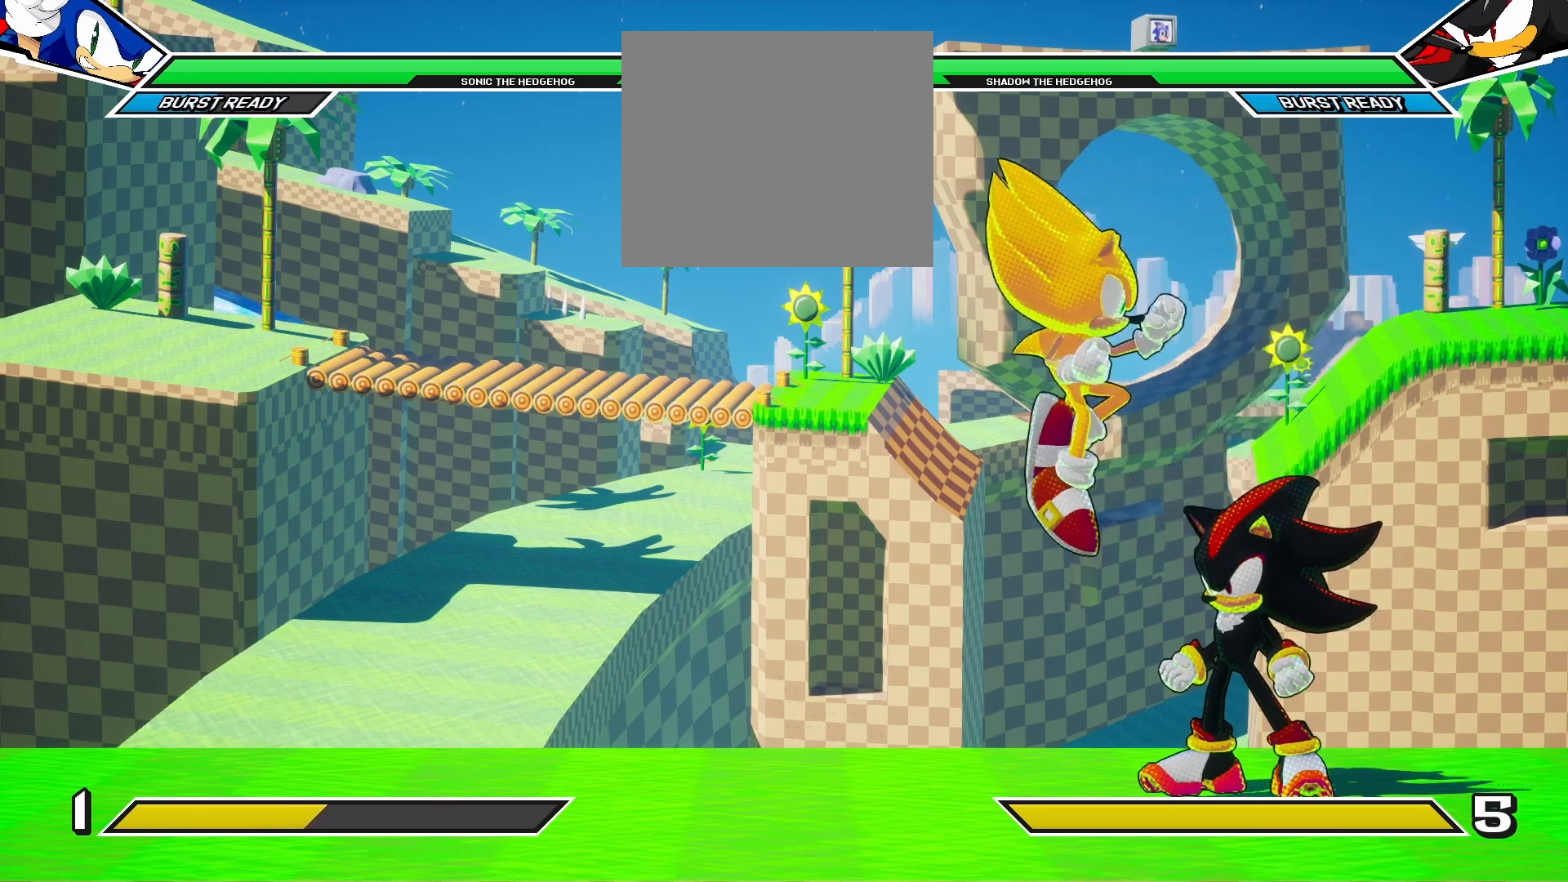
{"buttons": [], "left_stick": "center", "right_stick": "center", "events": [[150, "DPAD_LEFT", "up"]]}
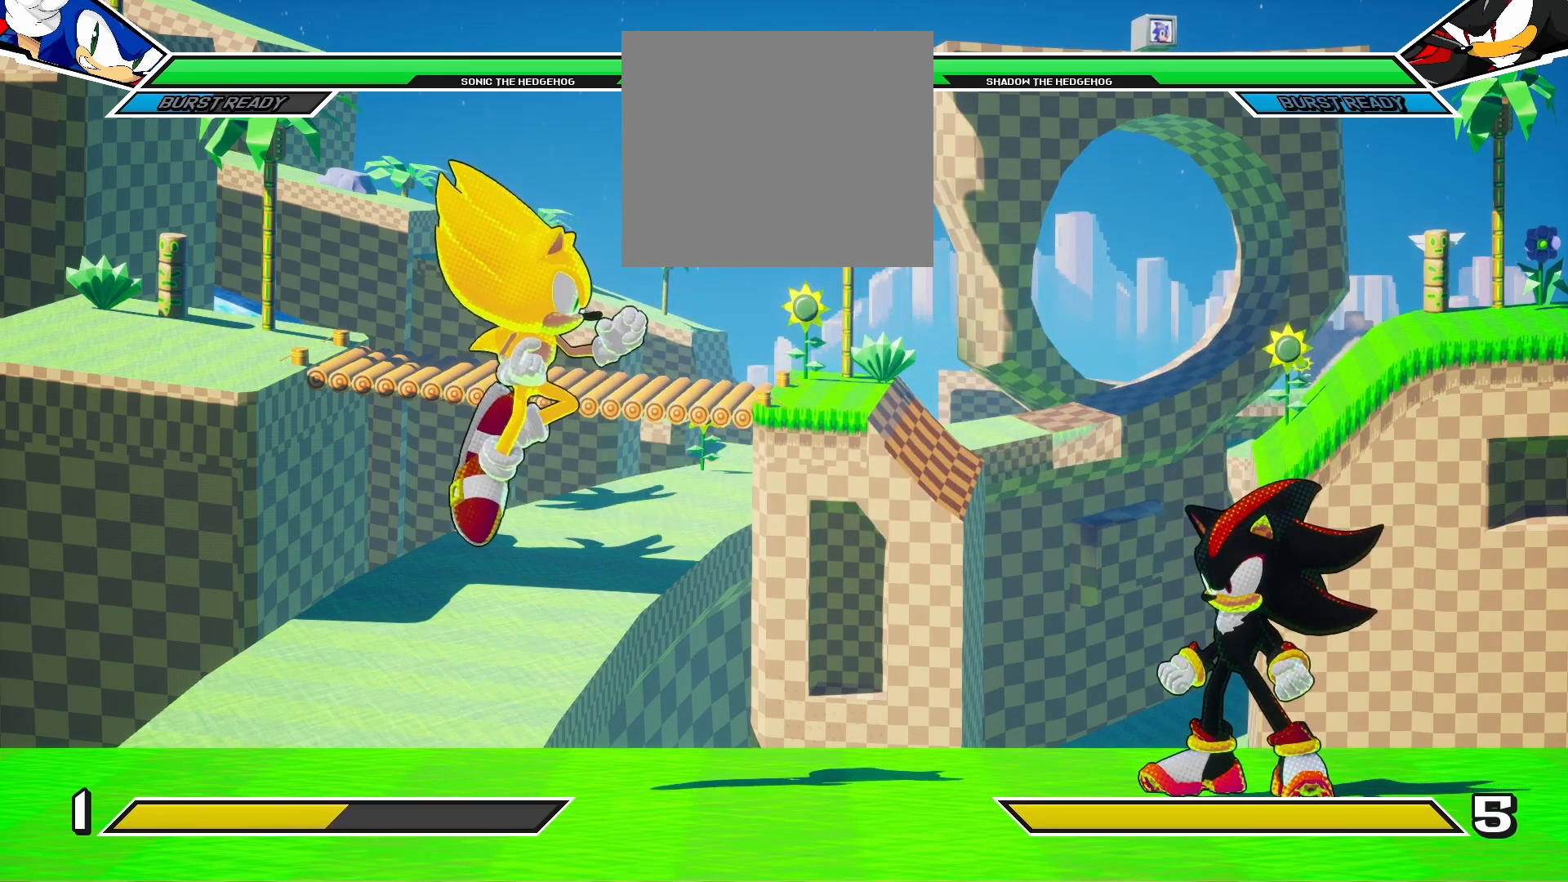
{"buttons": ["DPAD_UP"], "left_stick": "center", "right_stick": "center", "events": [[17, "DPAD_DOWN", "down"], [167, "DPAD_DOWN", "up"], [383, "DPAD_UP", "down"]]}
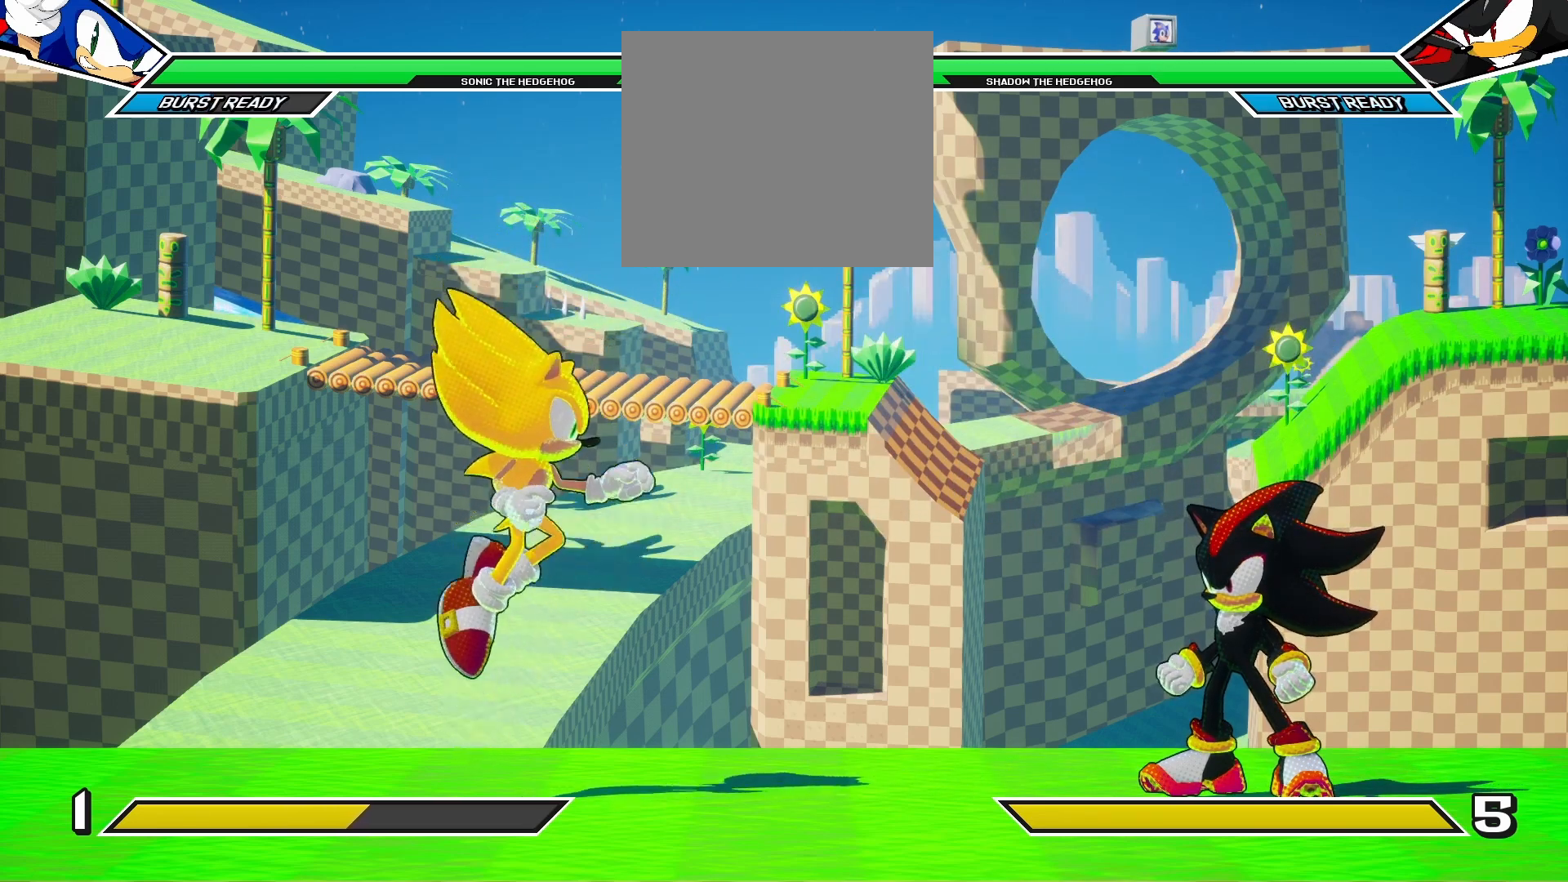
{"buttons": [], "left_stick": "center", "right_stick": "center", "events": [[33, "DPAD_UP", "up"]]}
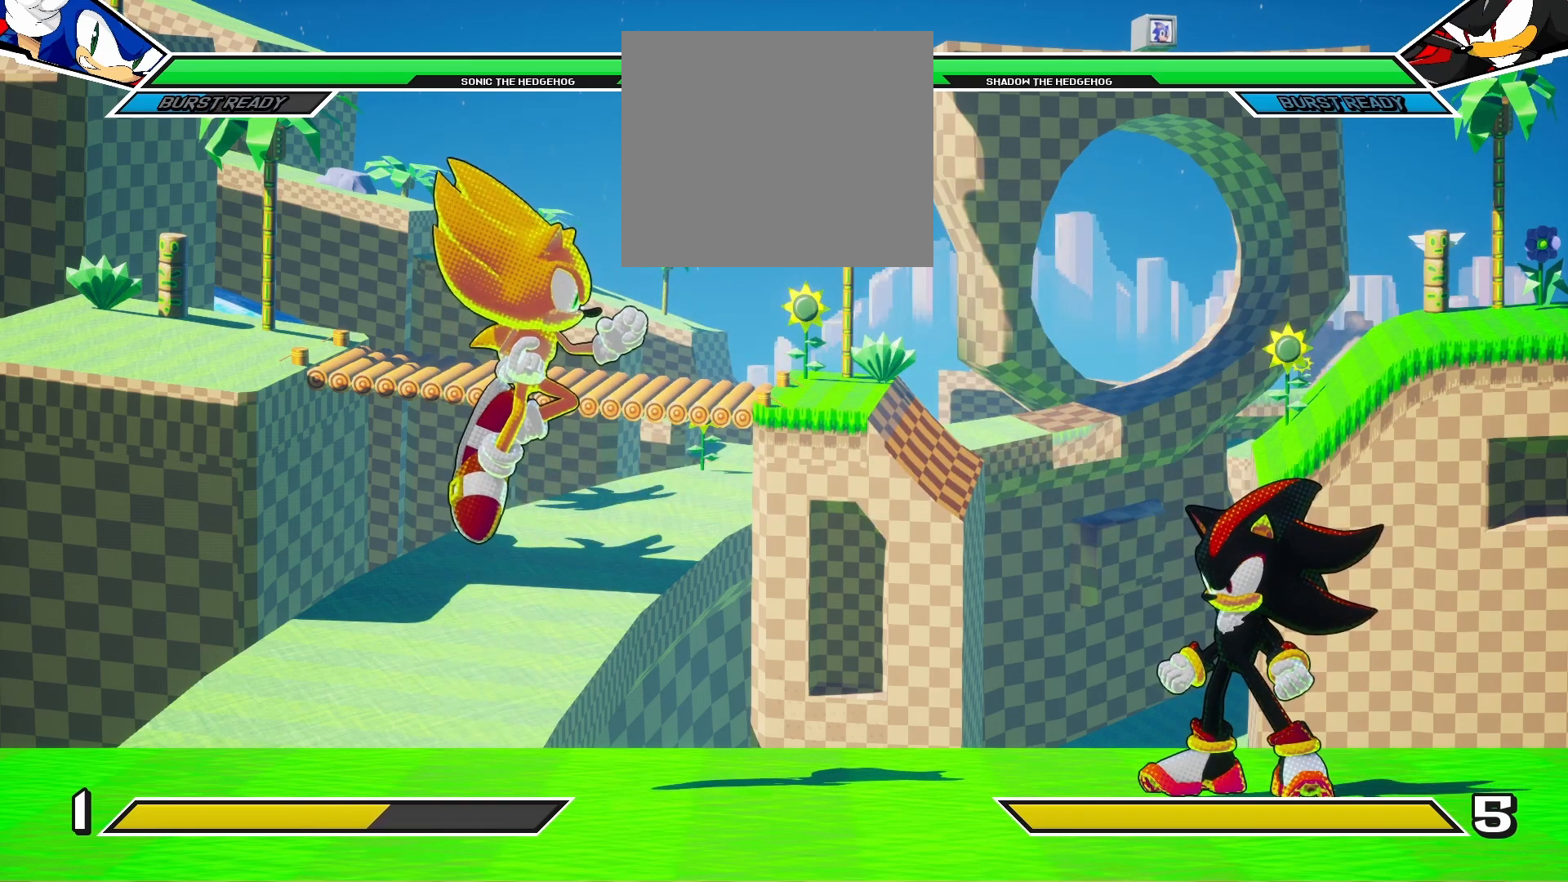
{"buttons": [], "left_stick": "center", "right_stick": "center", "events": []}
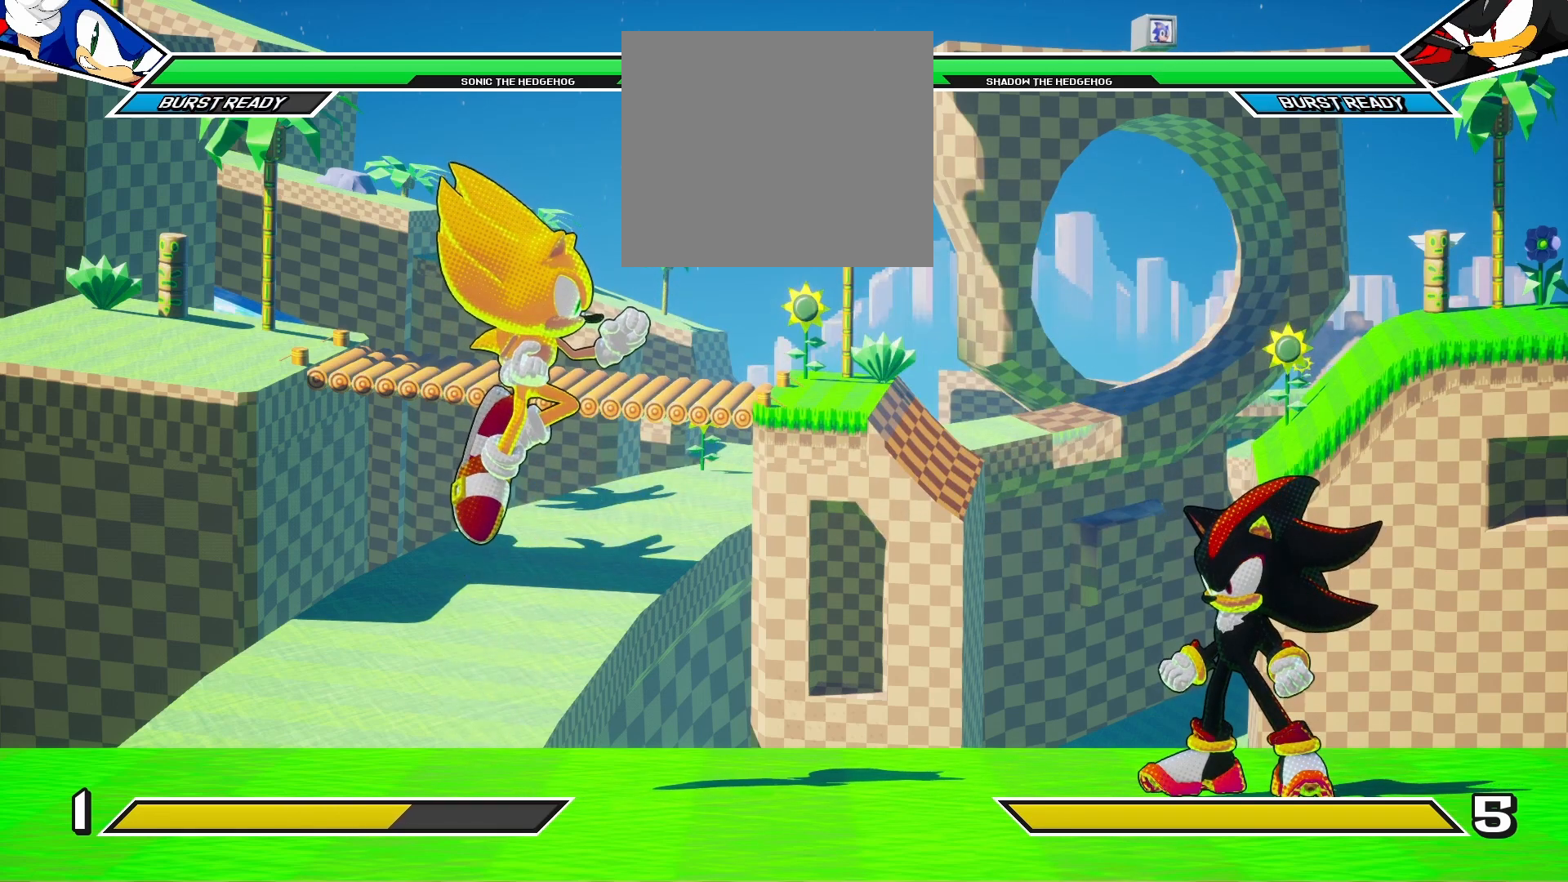
{"buttons": [], "left_stick": "center", "right_stick": "center", "events": [[117, "TRIANGLE", "down"], [183, "DPAD_LEFT", "down"], [183, "TRIANGLE", "up"], [317, "DPAD_LEFT", "up"]]}
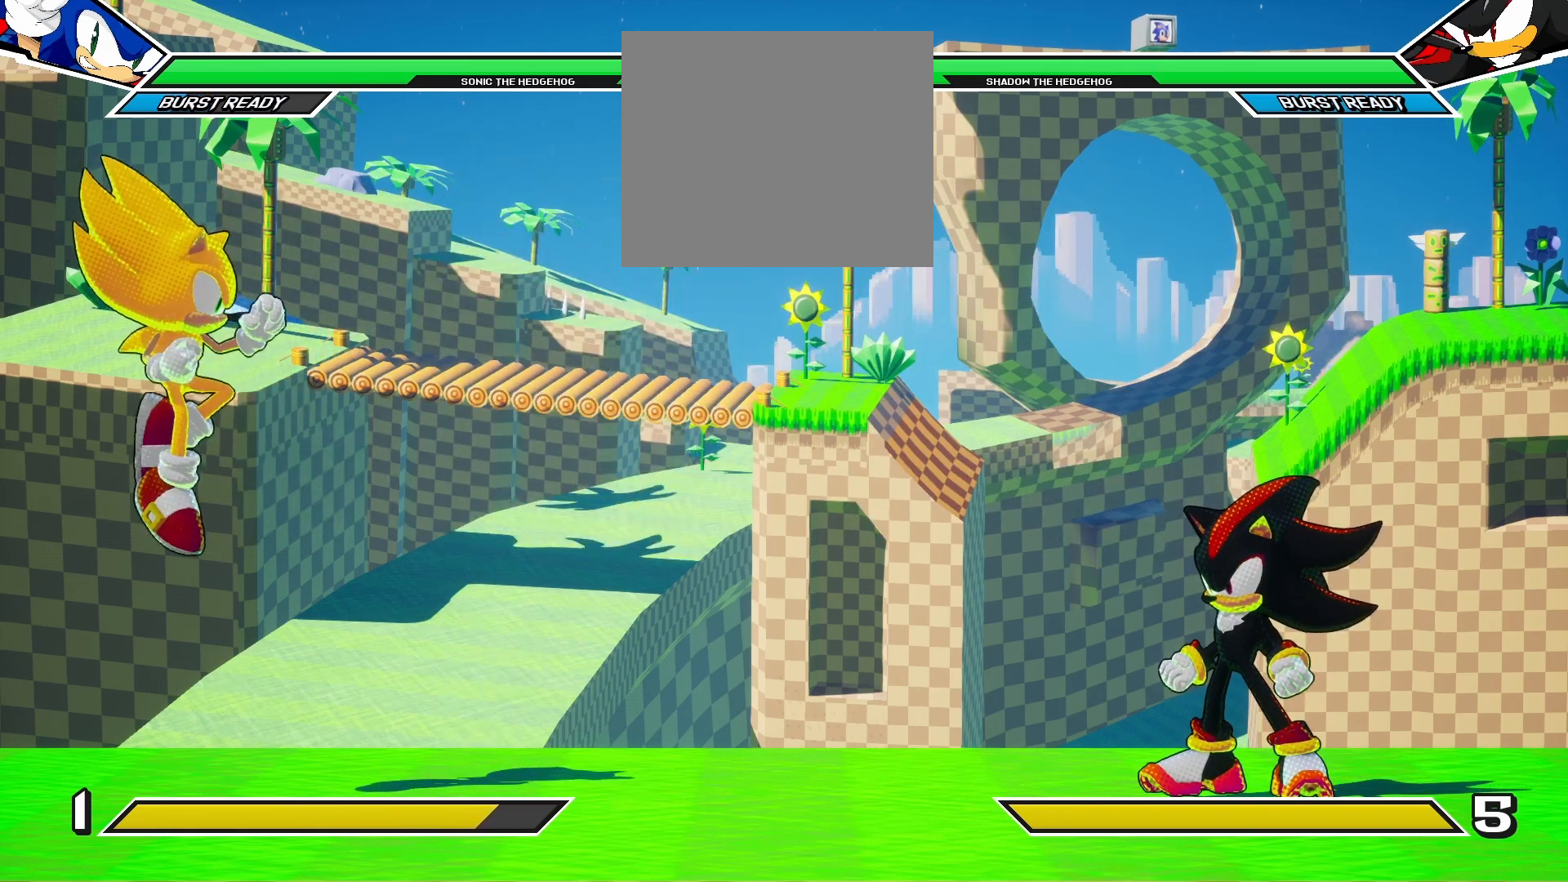
{"buttons": ["CROSS"], "left_stick": "center", "right_stick": "center", "events": [[33, "DPAD_RIGHT", "down"], [150, "DPAD_RIGHT", "up"], [433, "CROSS", "down"]]}
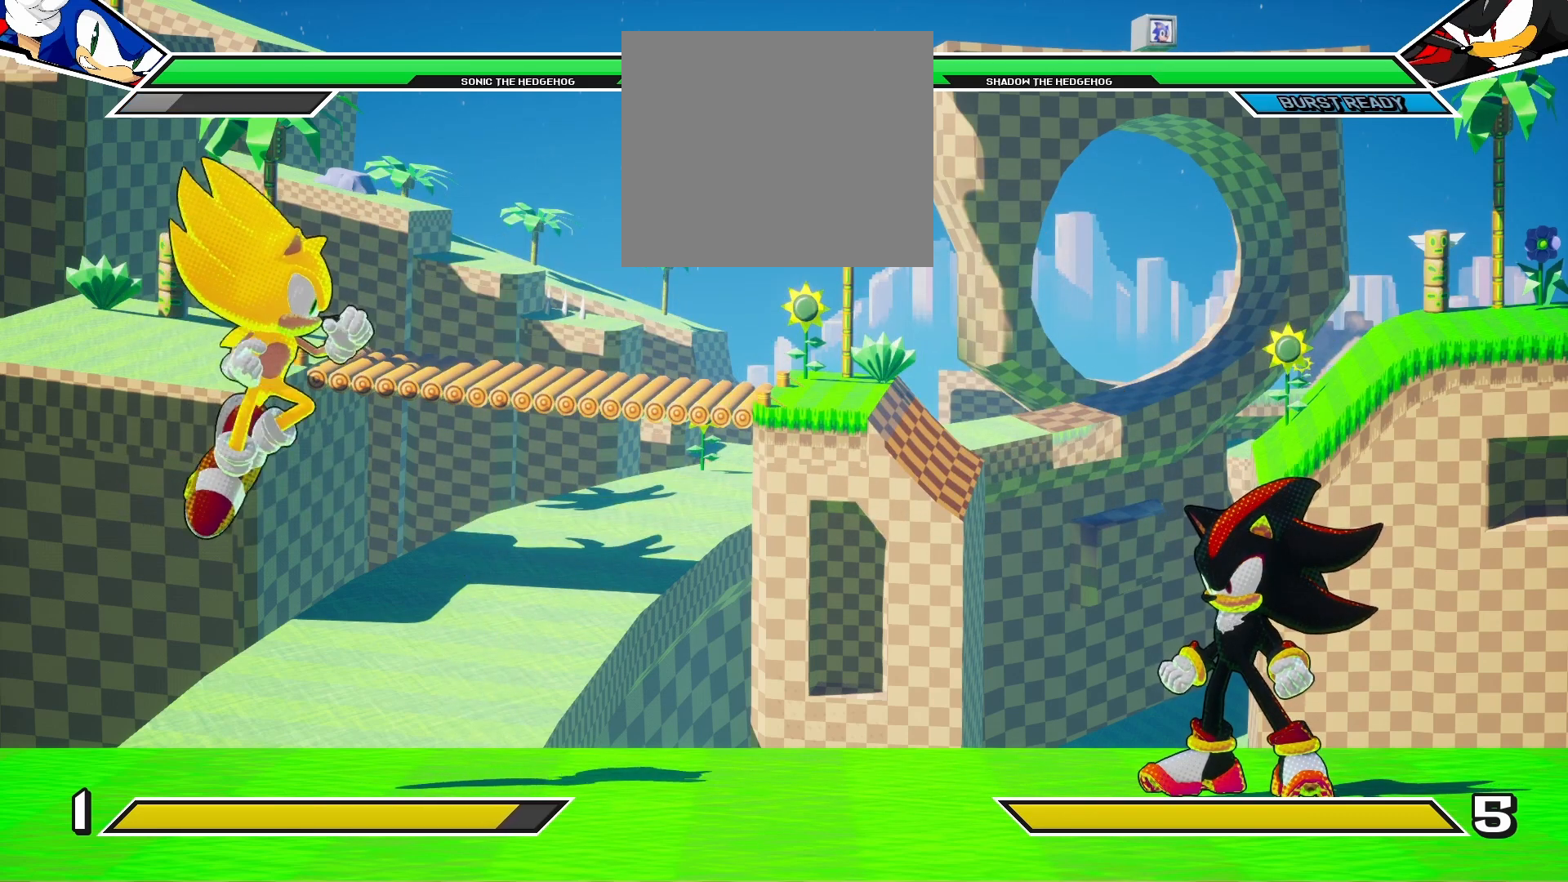
{"buttons": ["CROSS"], "left_stick": "center", "right_stick": "center", "events": []}
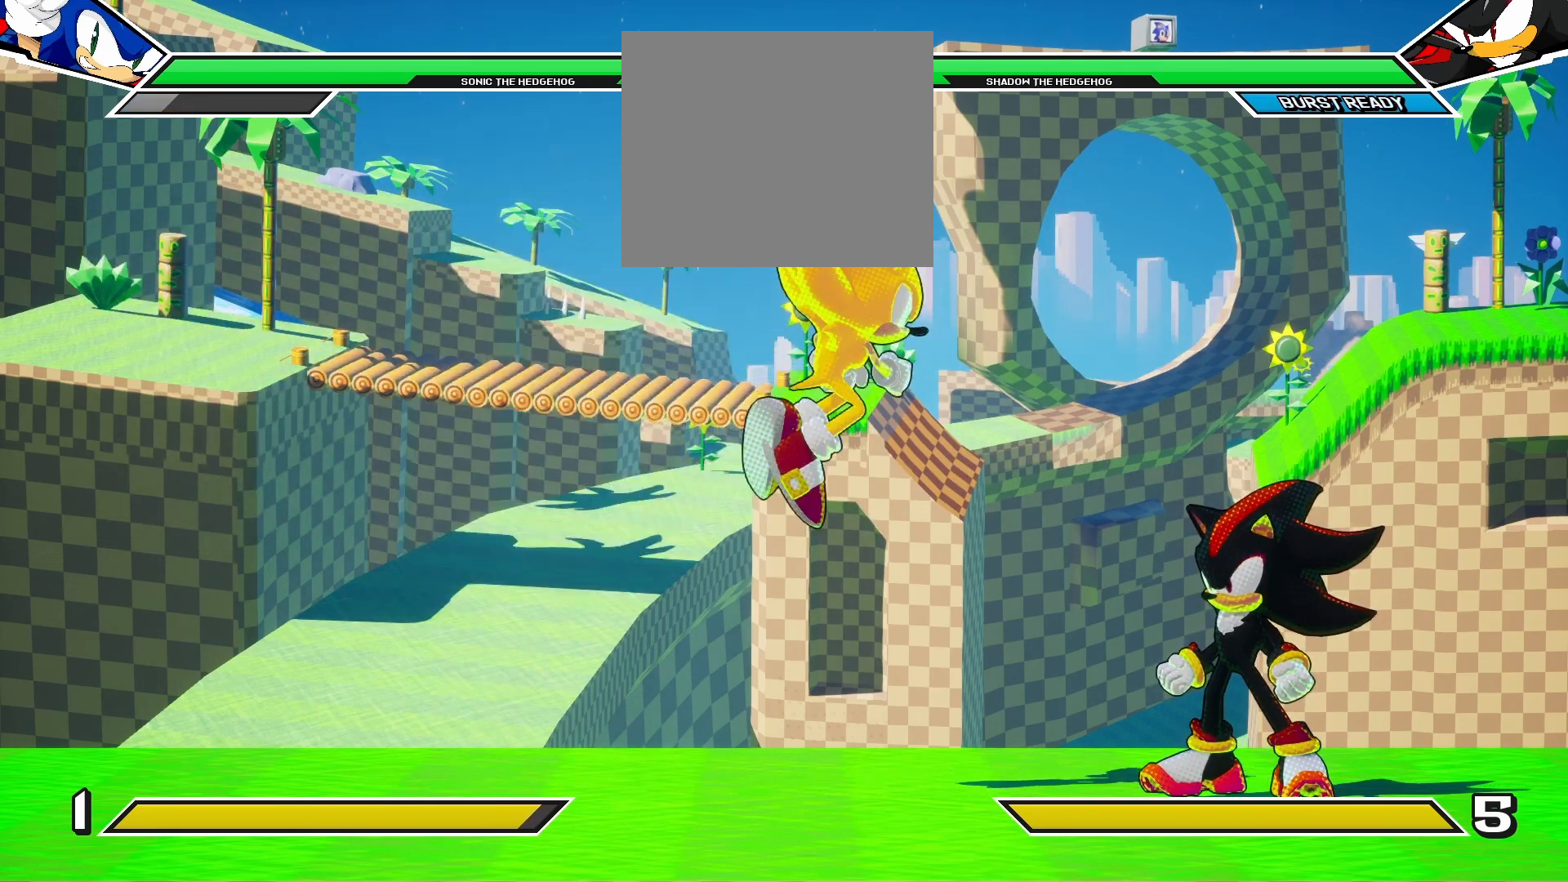
{"buttons": ["DPAD_DOWN", "DPAD_RIGHT"], "left_stick": "center", "right_stick": "center", "events": [[117, "CROSS", "up"], [250, "DPAD_DOWN", "down"], [367, "DPAD_RIGHT", "down"]]}
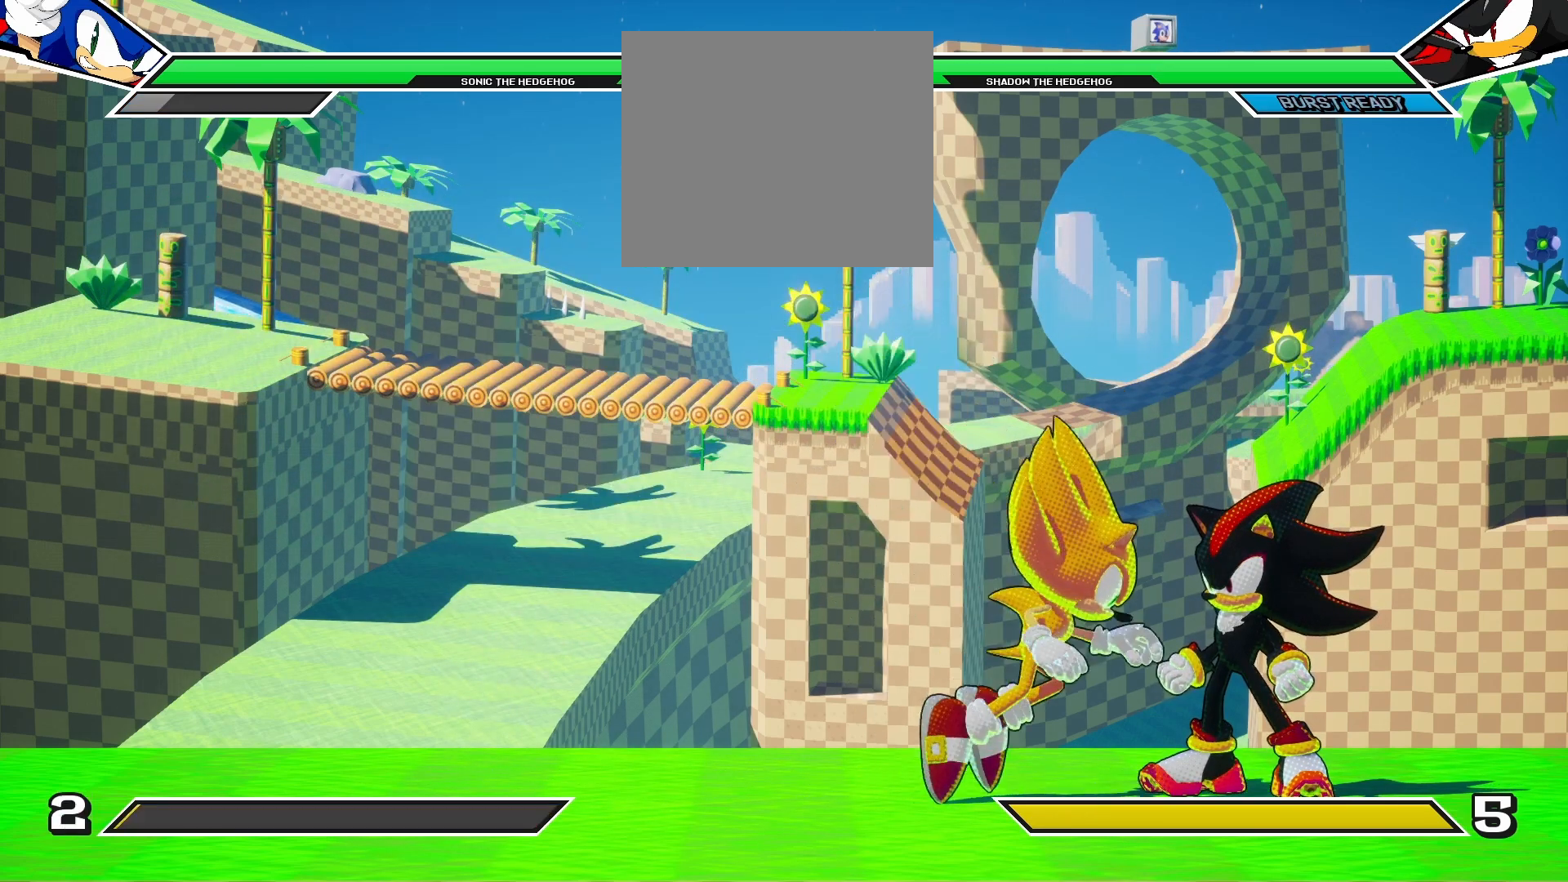
{"buttons": [], "left_stick": "center", "right_stick": "center", "events": [[17, "DPAD_RIGHT", "up"], [67, "DPAD_DOWN", "up"], [83, "DPAD_UP", "down"], [200, "DPAD_UP", "up"]]}
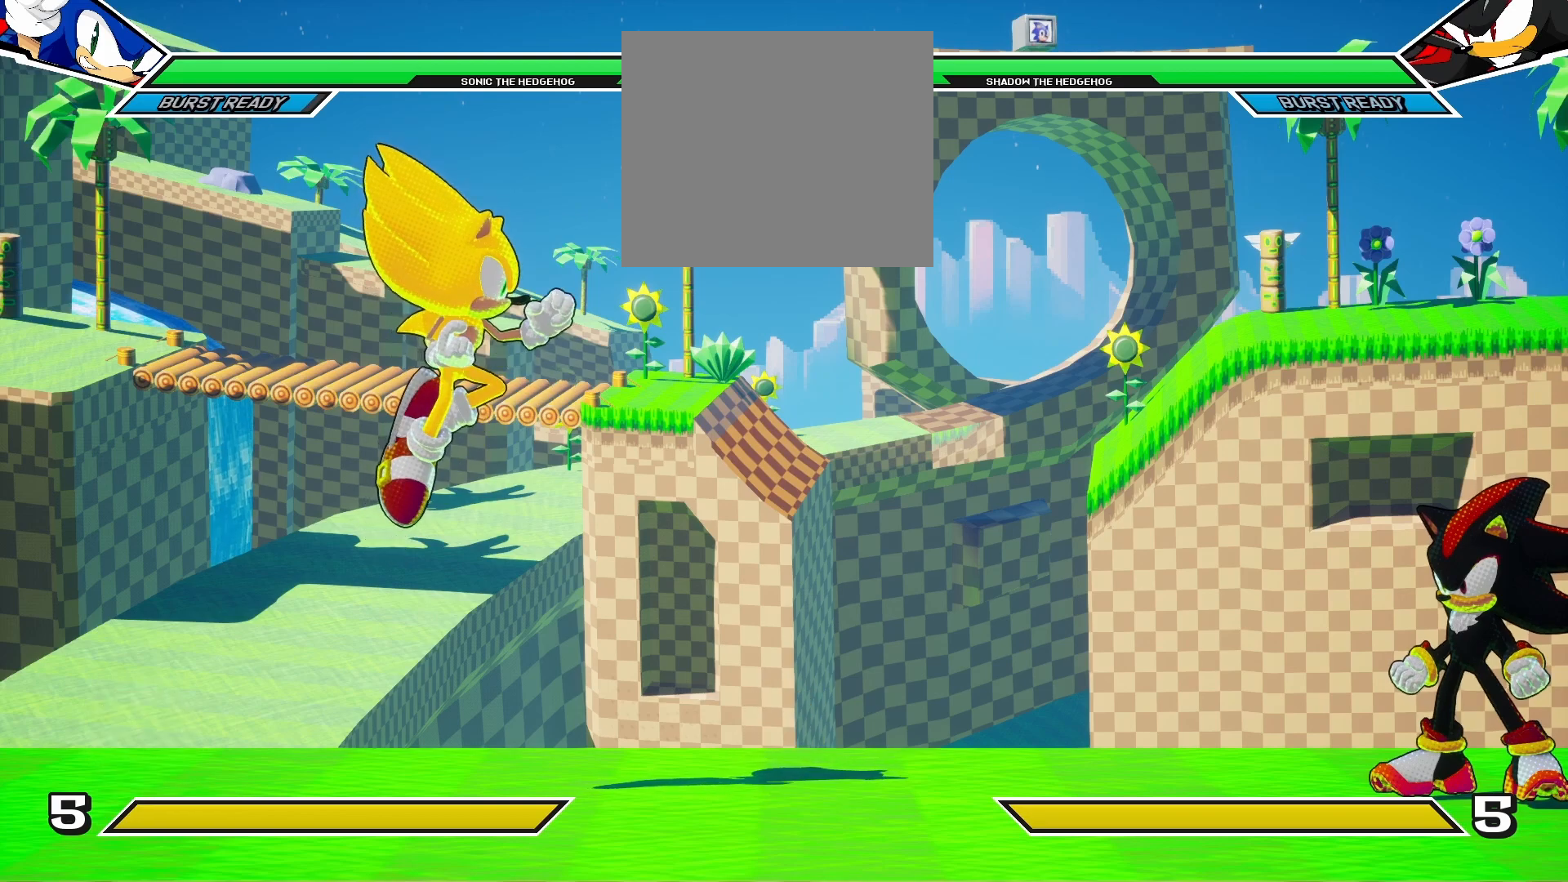
{"buttons": [], "left_stick": "center", "right_stick": "center", "events": [[267, "DPAD_RIGHT", "down"], [367, "DPAD_RIGHT", "up"]]}
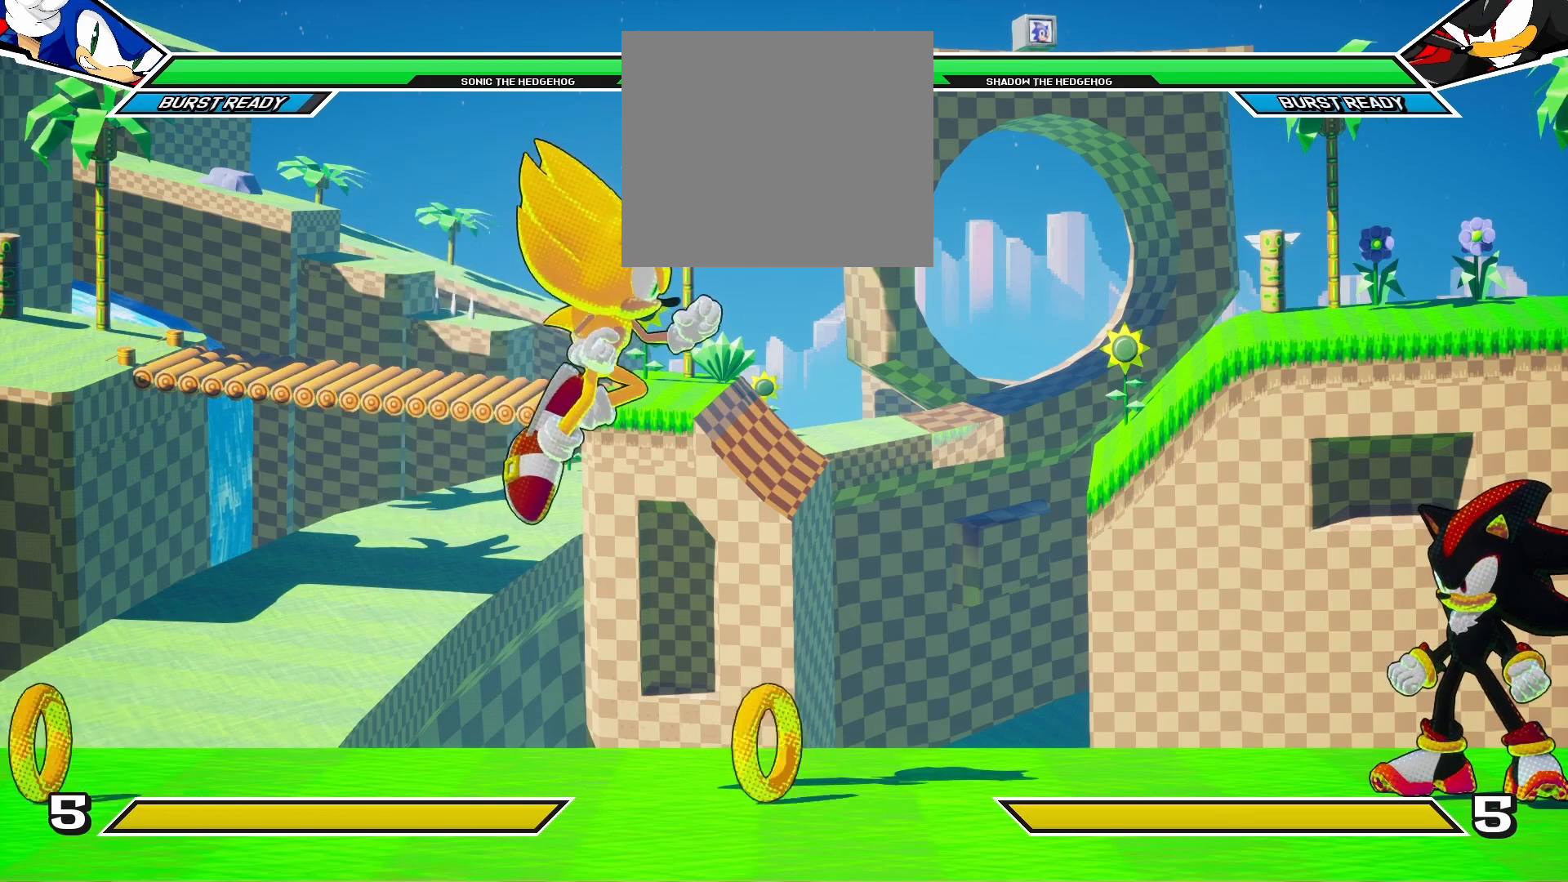
{"buttons": [], "left_stick": "center", "right_stick": "center", "events": []}
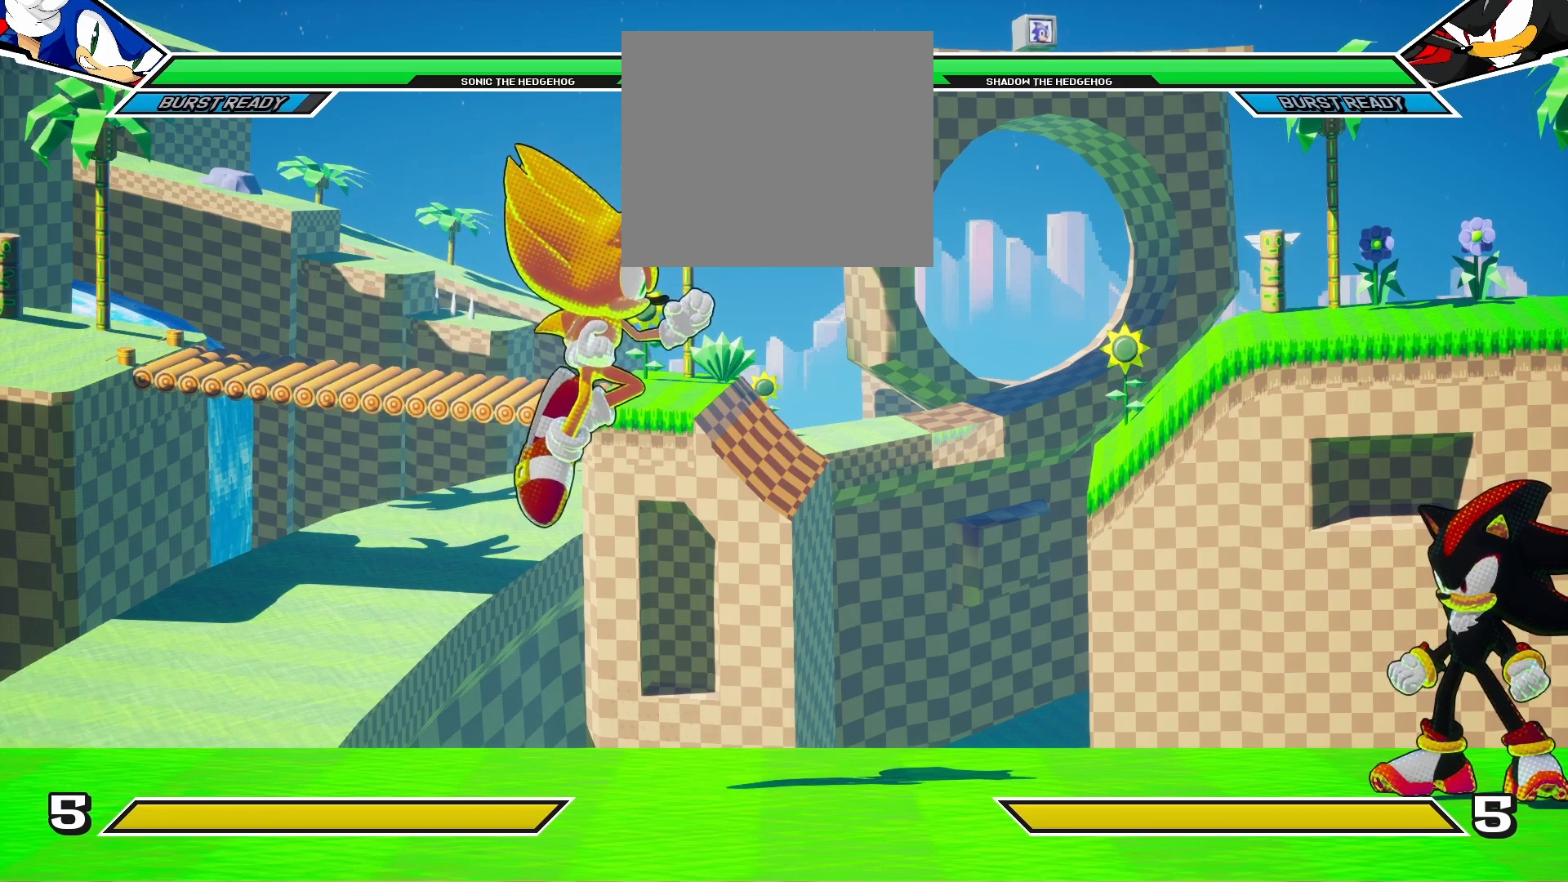
{"buttons": [], "left_stick": "center", "right_stick": "center", "events": []}
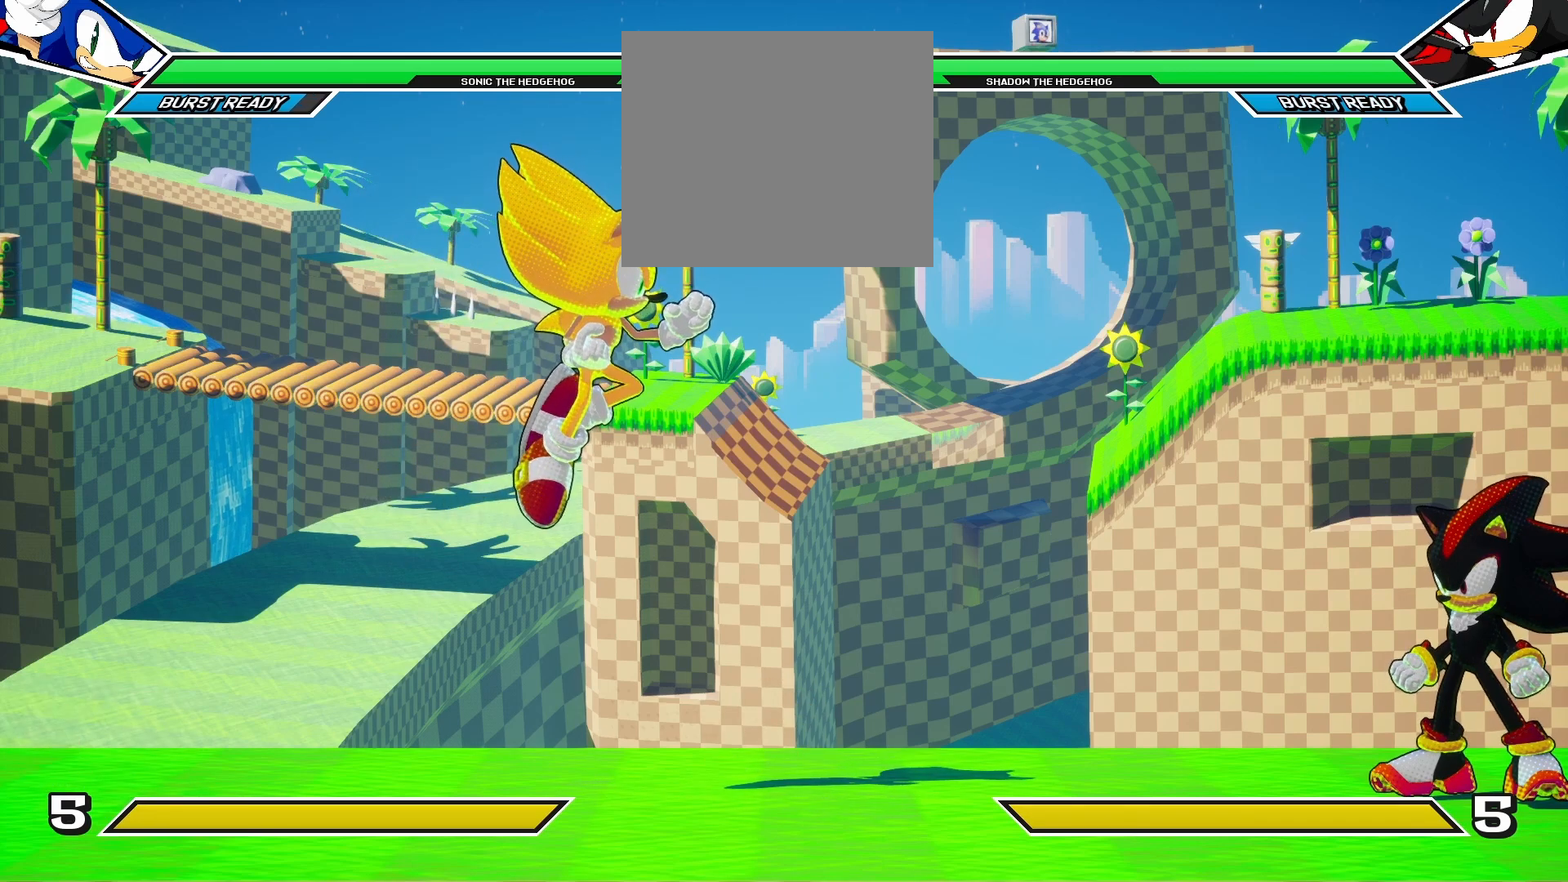
{"buttons": [], "left_stick": "center", "right_stick": "center", "events": [[117, "DPAD_RIGHT", "down"], [333, "DPAD_RIGHT", "up"]]}
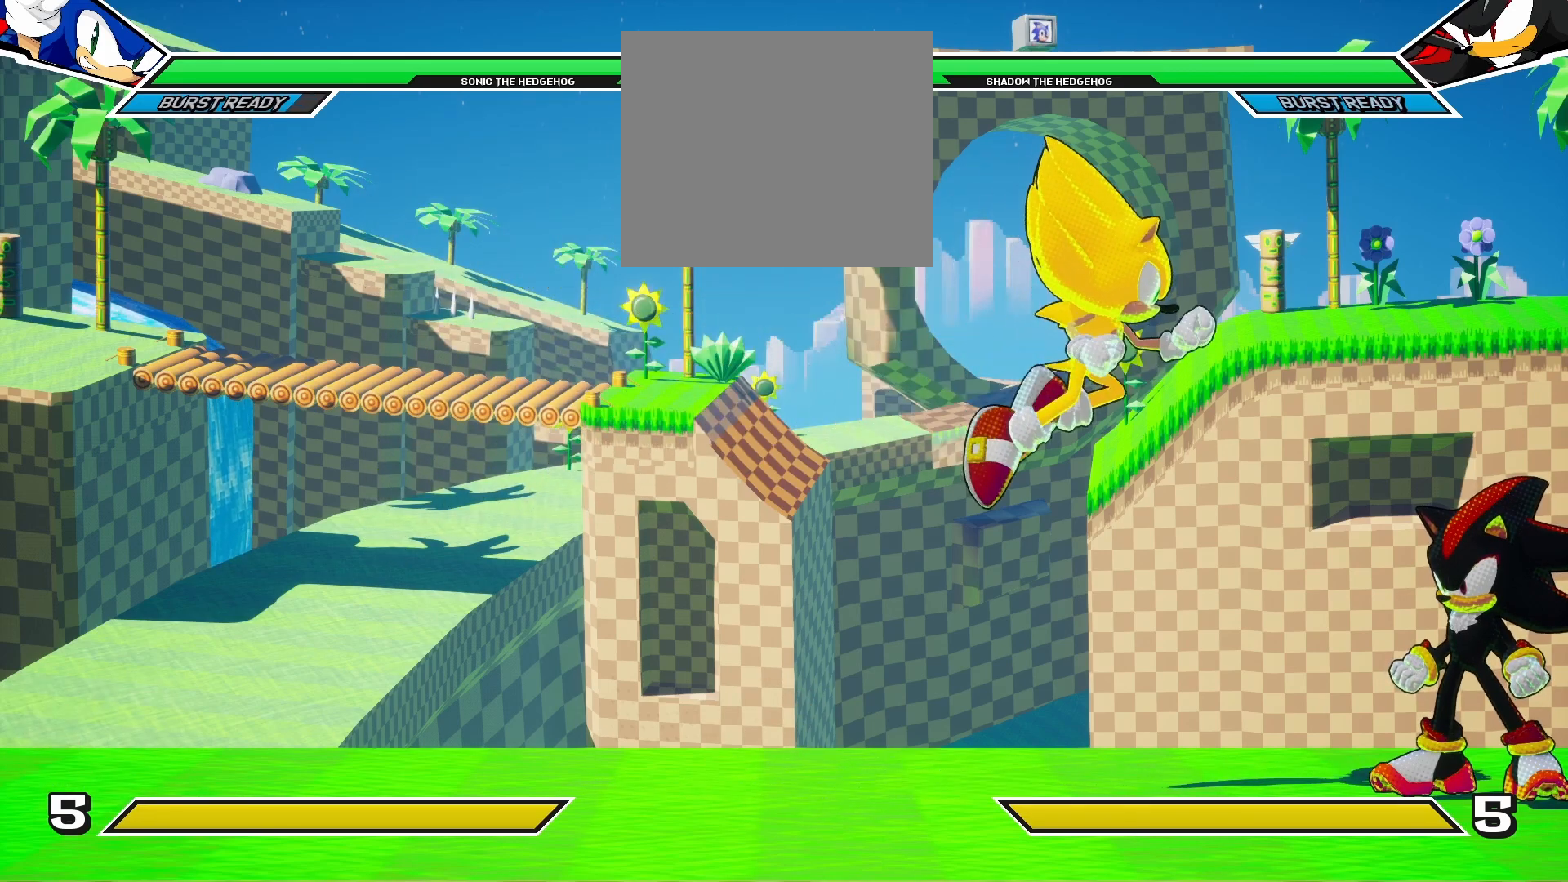
{"buttons": ["L1"], "left_stick": "center", "right_stick": "center", "events": [[17, "DPAD_LEFT", "down"], [200, "DPAD_LEFT", "up"], [333, "L1", "down"]]}
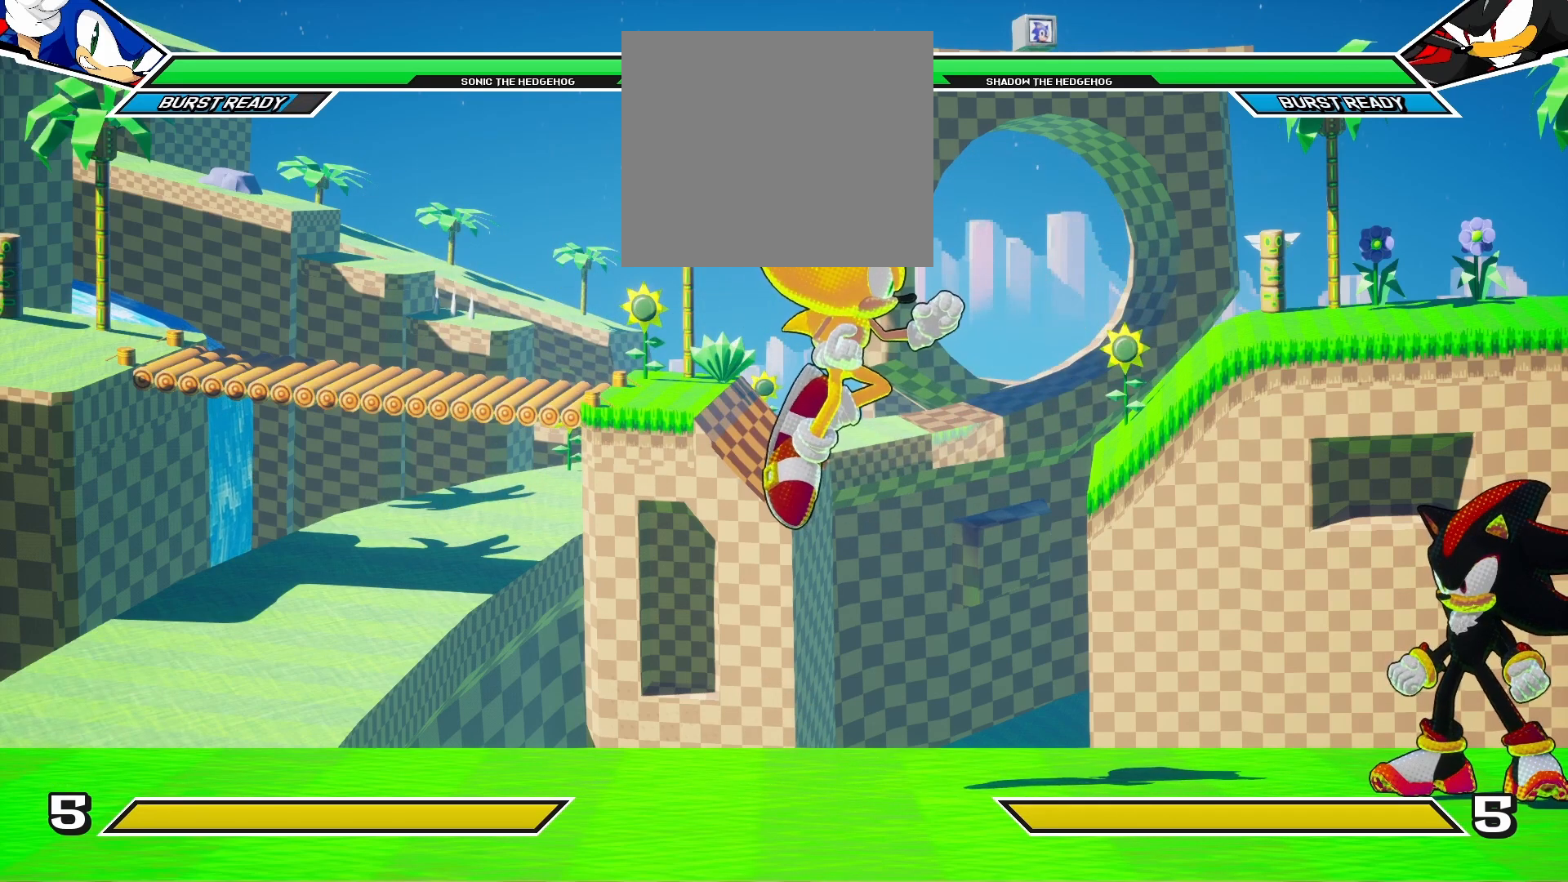
{"buttons": ["DPAD_LEFT"], "left_stick": "center", "right_stick": "center", "events": [[17, "L1", "up"], [300, "DPAD_LEFT", "down"]]}
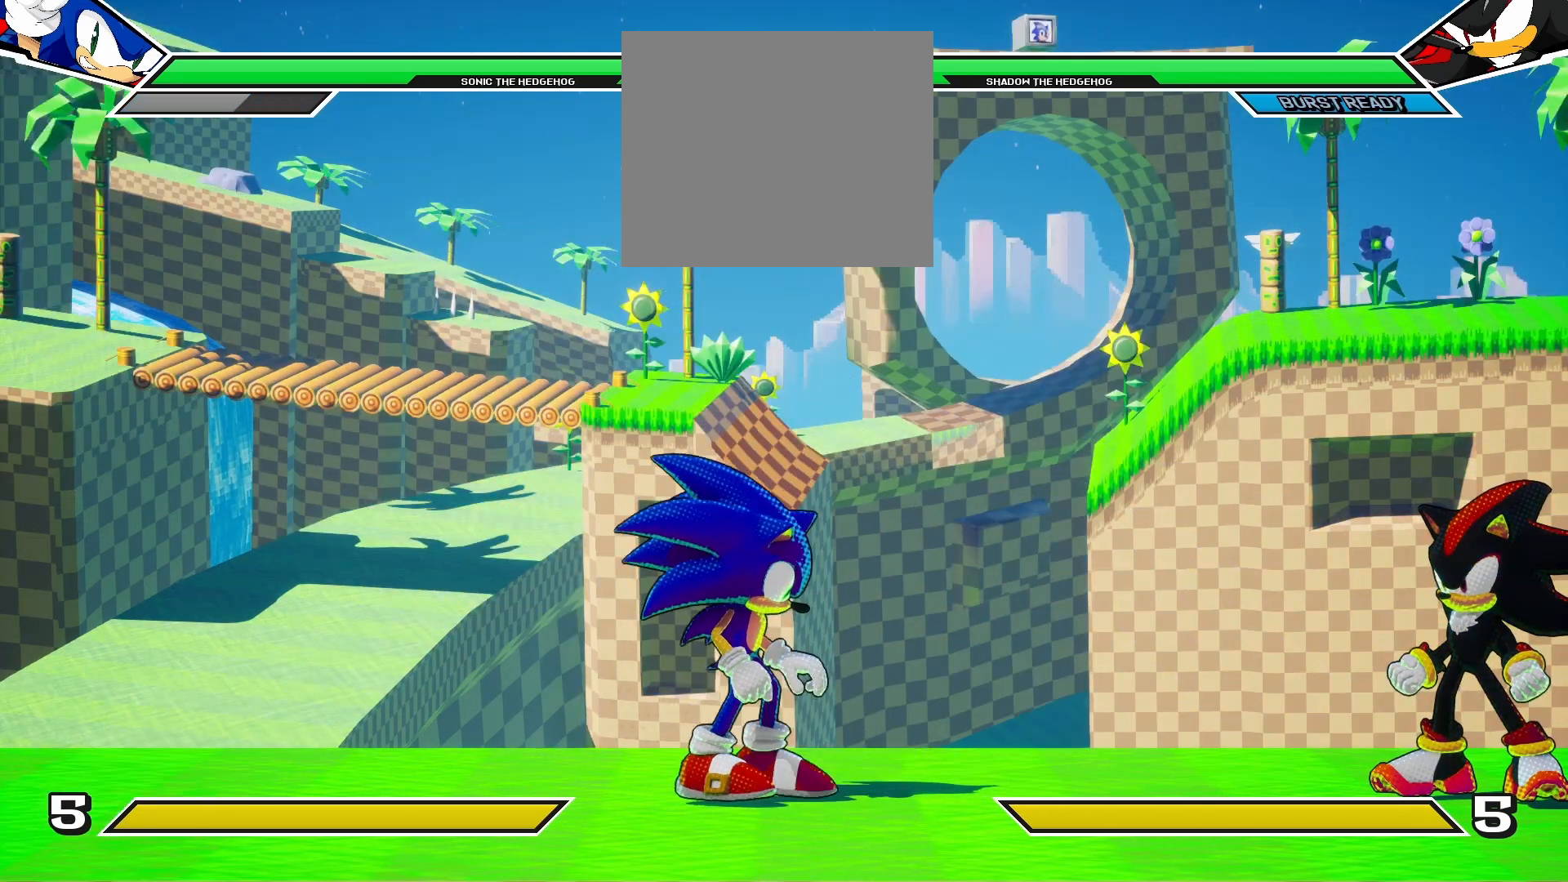
{"buttons": ["DPAD_LEFT"], "left_stick": "center", "right_stick": "center", "events": []}
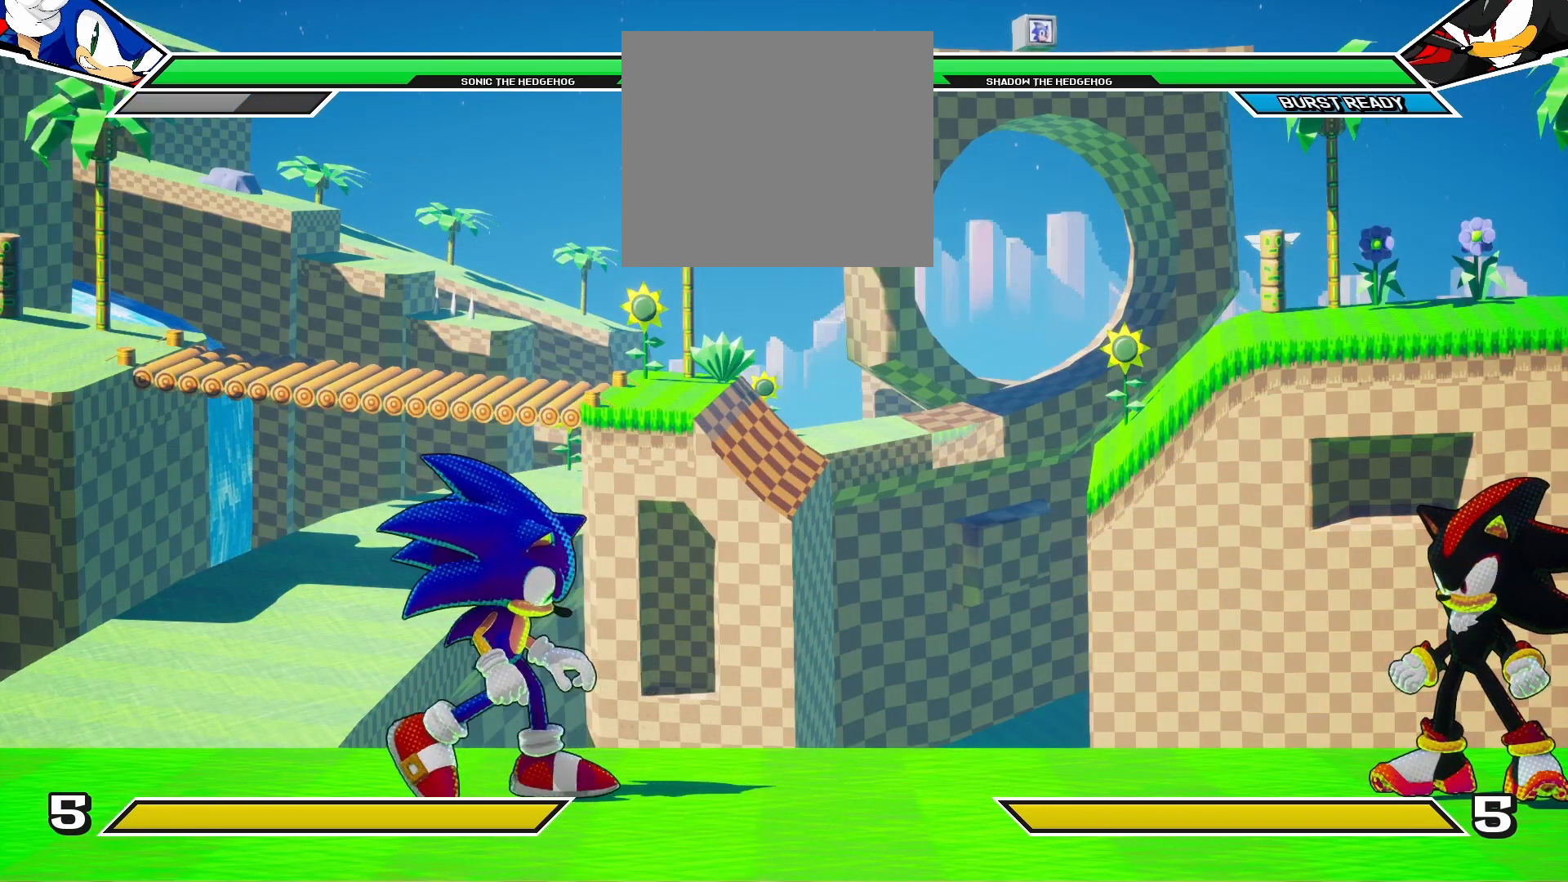
{"buttons": [], "left_stick": "center", "right_stick": "center", "events": [[200, "DPAD_LEFT", "up"]]}